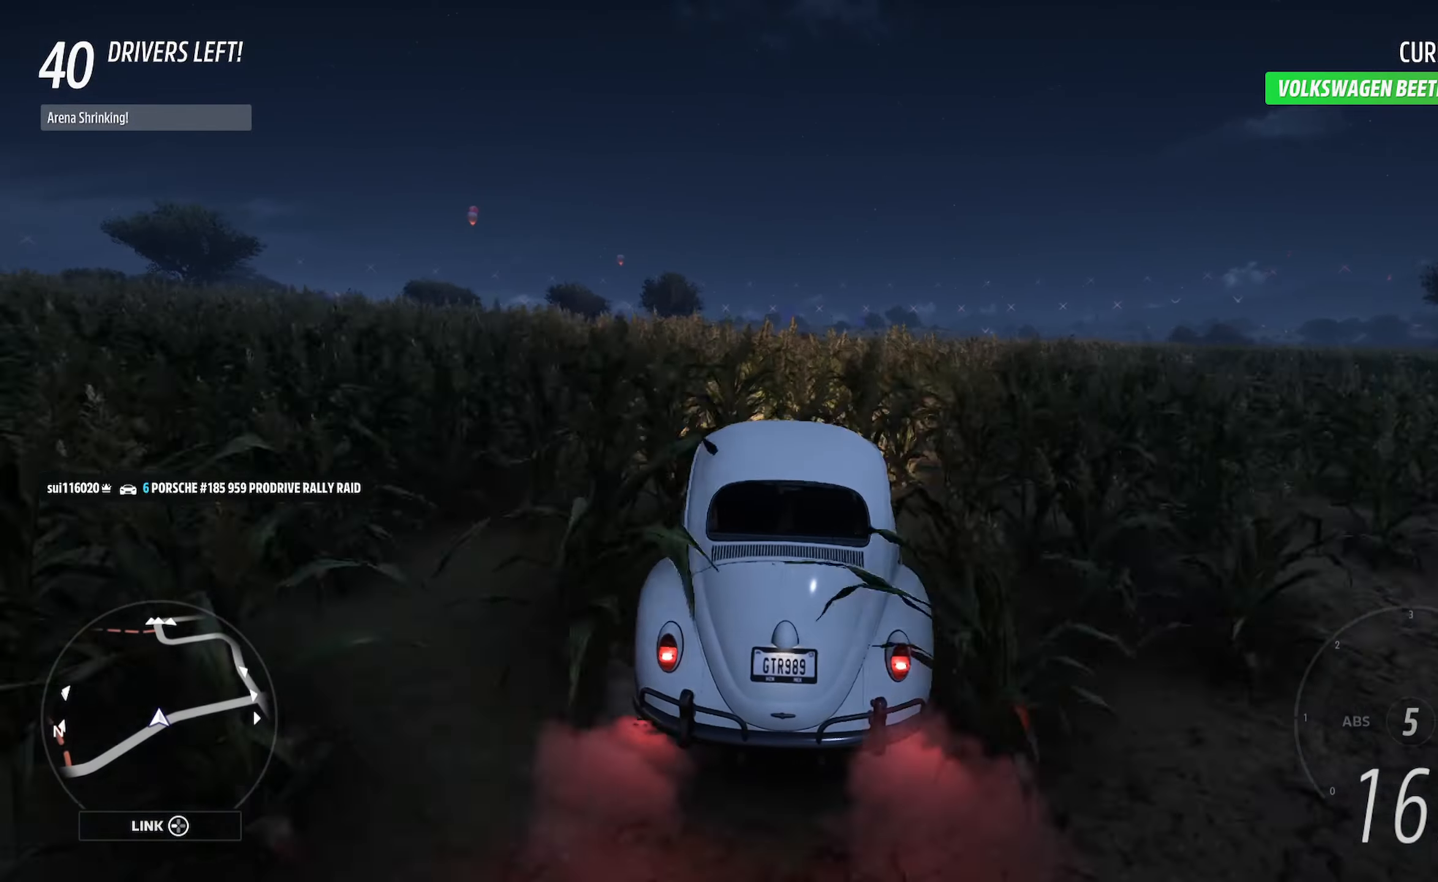
Gameplay with a controller (Xbox layout); each line is a JSON object with the inputs held at the frame after it. "events" lists button and stick changes between this image and that frame as [ms after this image, input, new state], when the widget could be followed in between.
{"buttons": ["A"], "left_stick": "center", "right_stick": "center", "events": []}
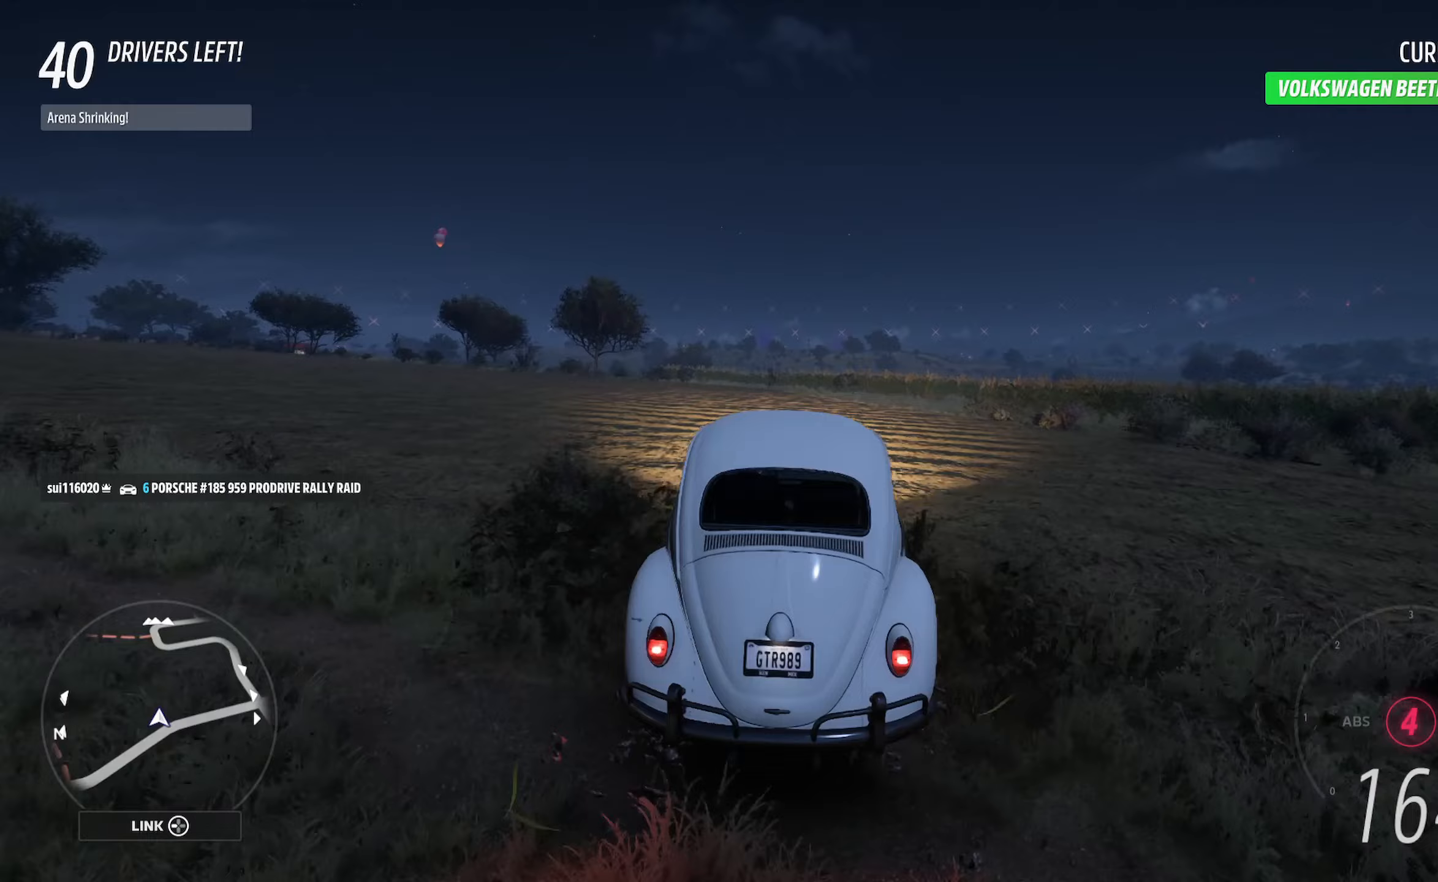
{"buttons": ["A"], "left_stick": "center", "right_stick": "center", "events": [[67, "left_stick", "left"], [167, "left_stick", "center"]]}
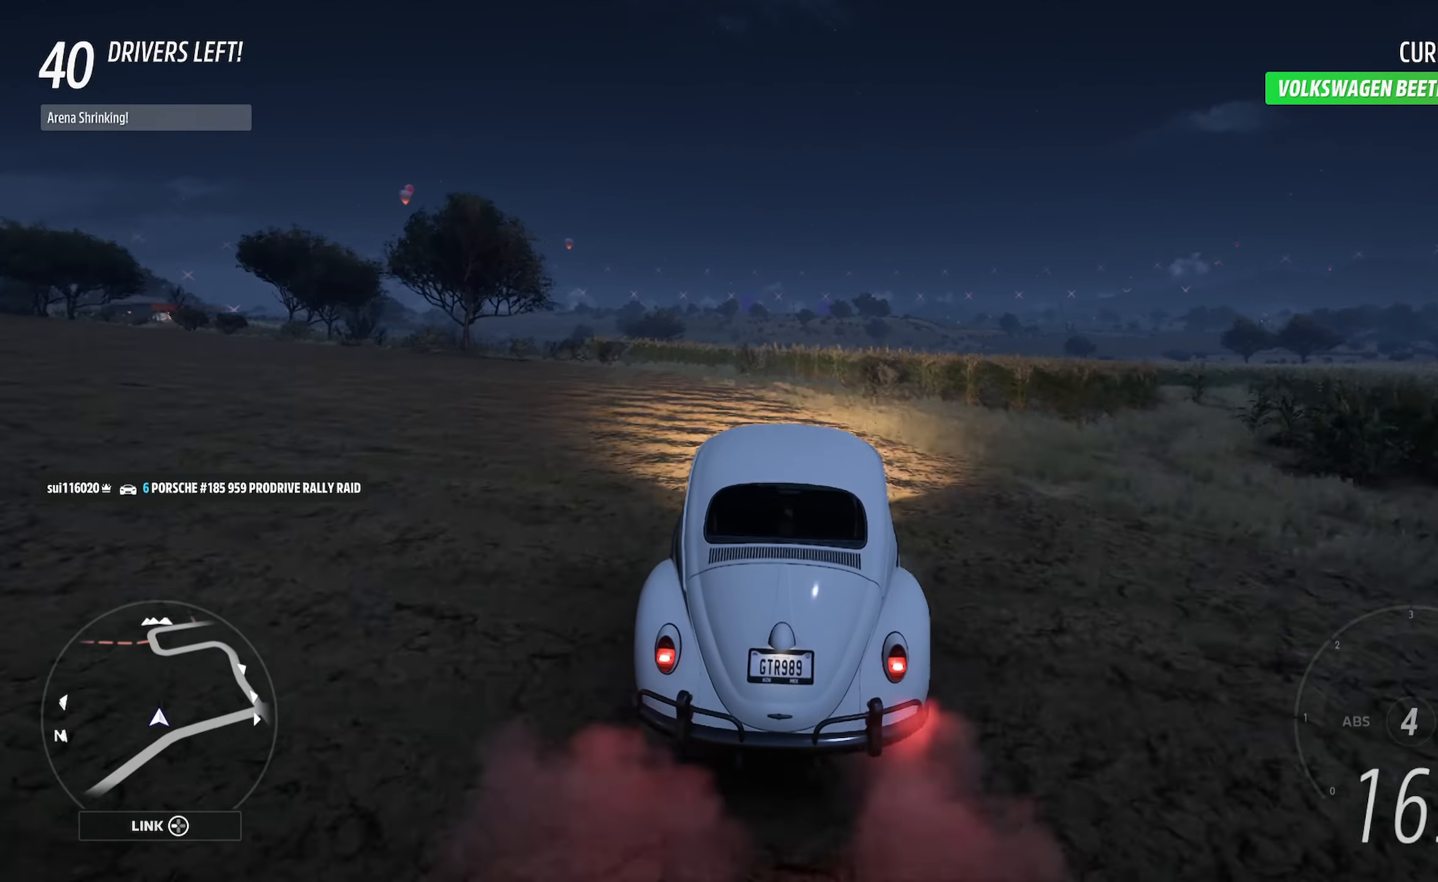
{"buttons": ["A"], "left_stick": "center", "right_stick": "center", "events": [[83, "left_stick", "left"], [283, "left_stick", "center"]]}
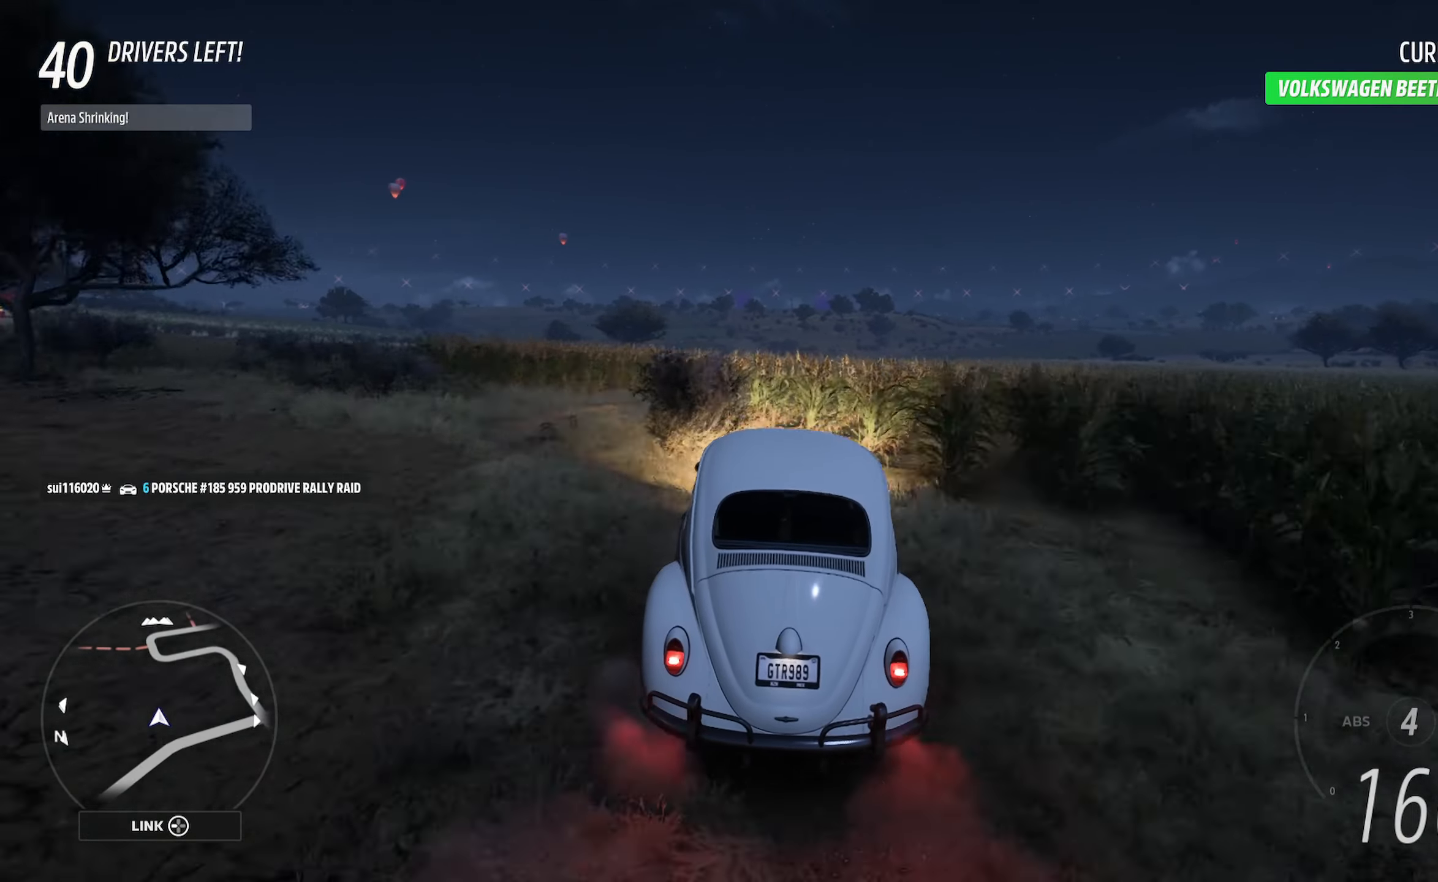
{"buttons": ["A"], "left_stick": "left", "right_stick": "center", "events": [[100, "left_stick", "left"], [217, "left_stick", "center"], [500, "left_stick", "left"]]}
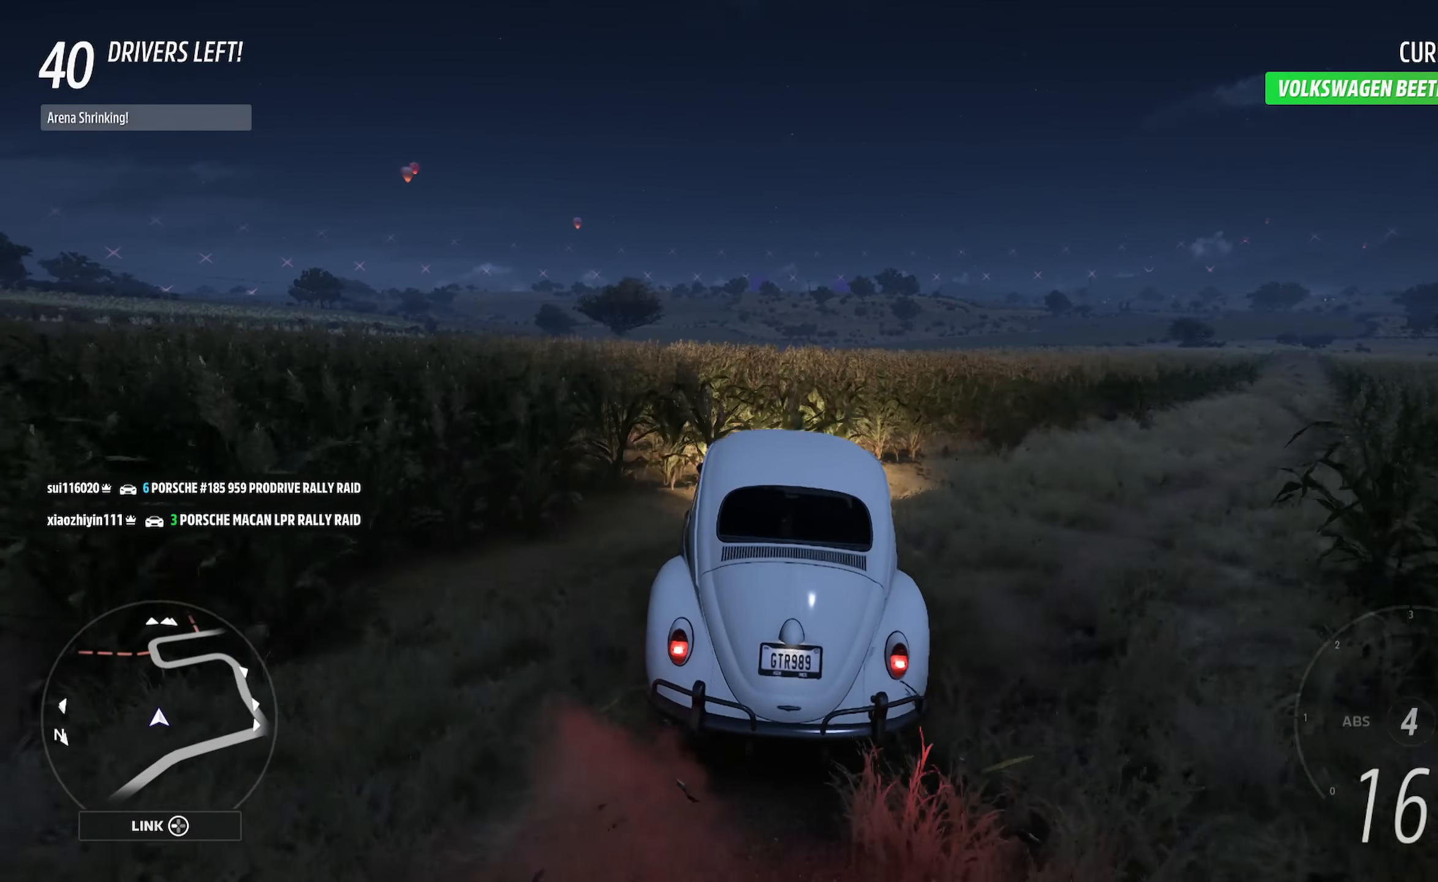
{"buttons": ["A"], "left_stick": "center", "right_stick": "center", "events": [[150, "left_stick", "center"], [283, "left_stick", "right"], [450, "left_stick", "center"]]}
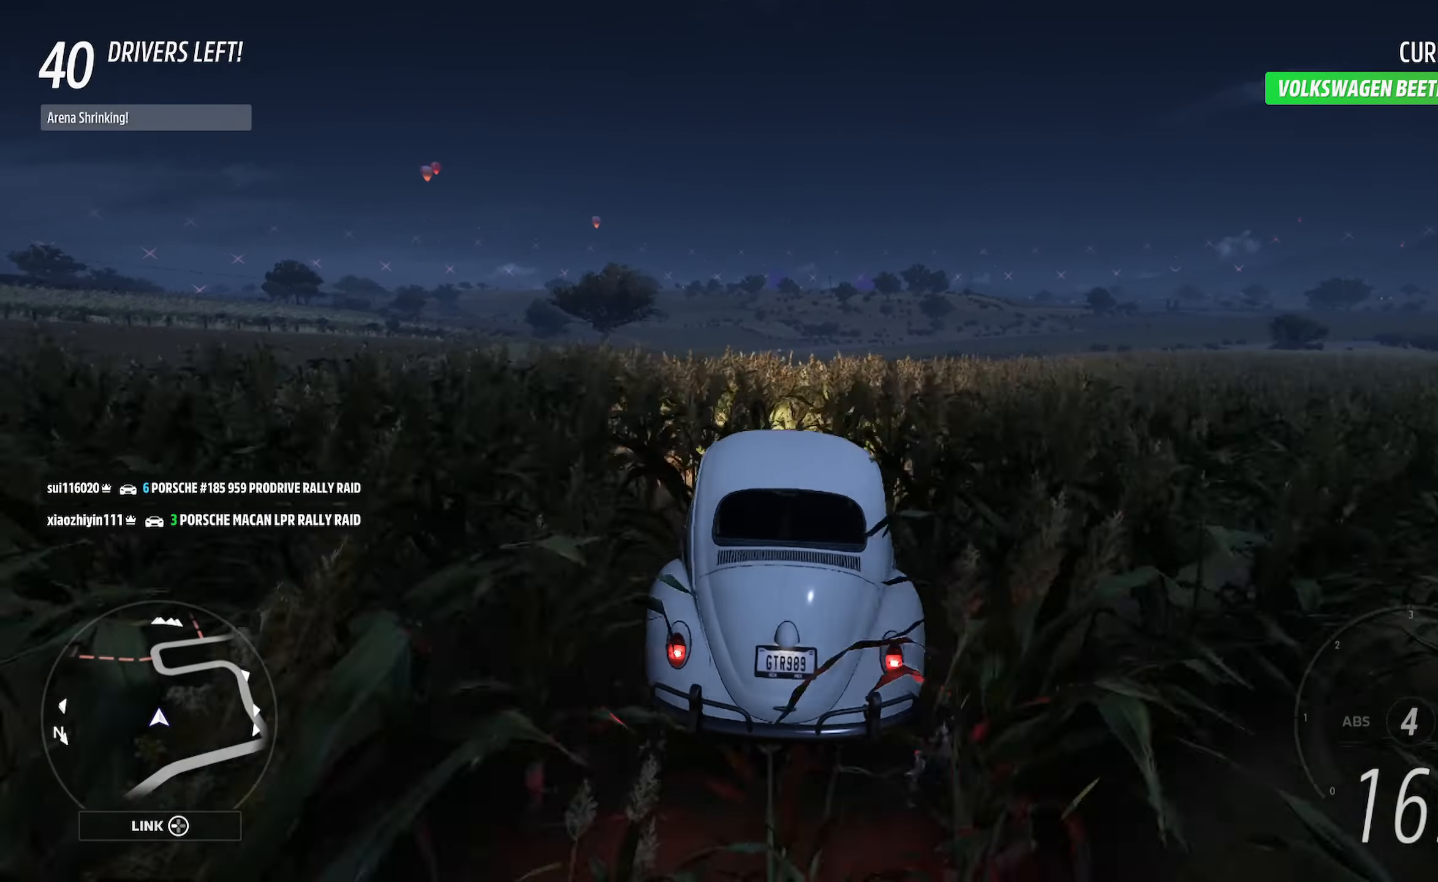
{"buttons": ["A"], "left_stick": "left", "right_stick": "center", "events": [[67, "left_stick", "right"], [250, "left_stick", "center"], [500, "left_stick", "left"]]}
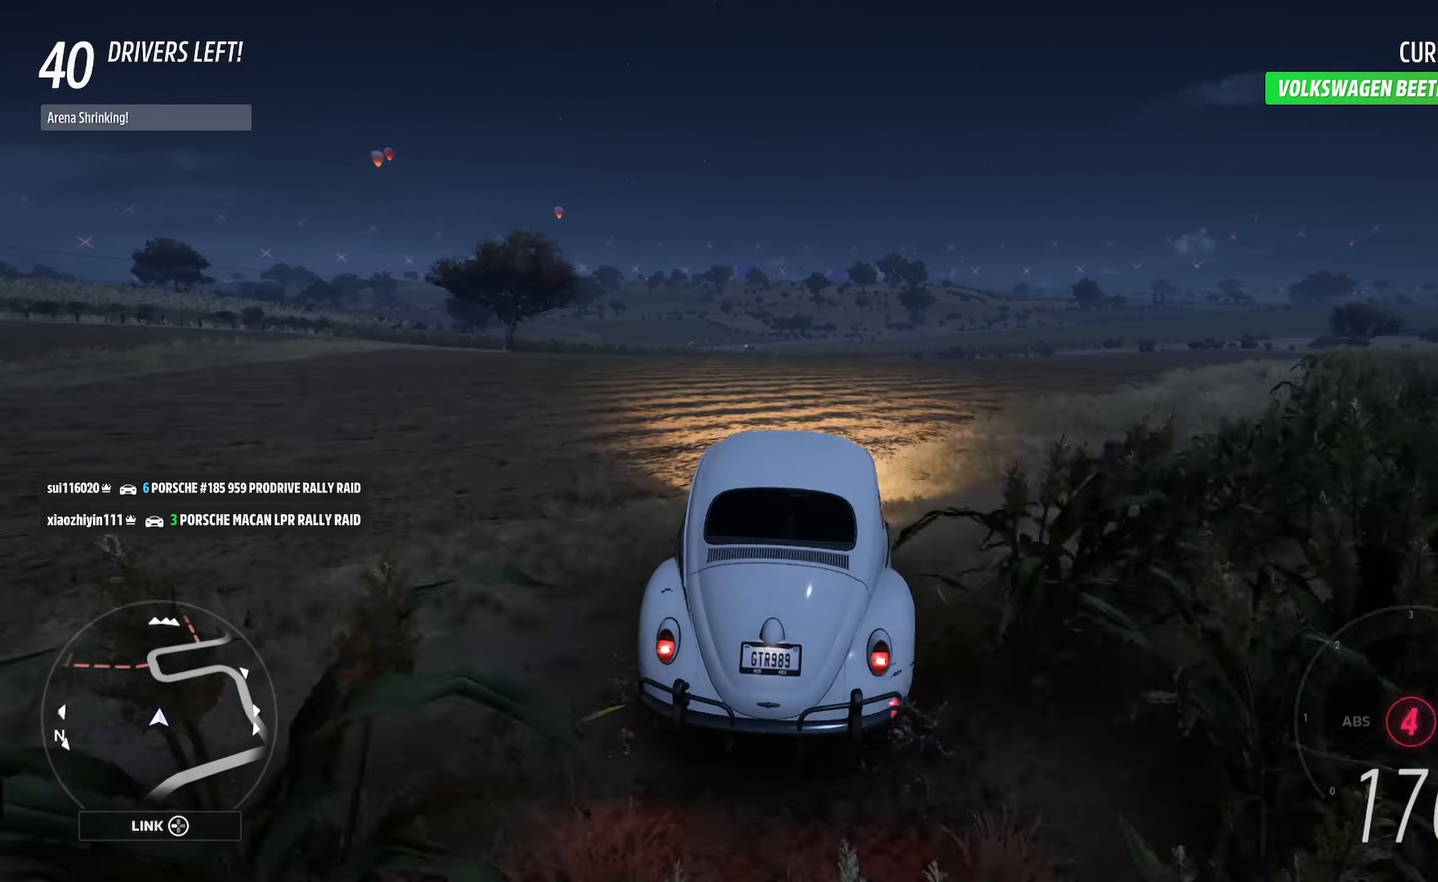
{"buttons": ["A"], "left_stick": "center", "right_stick": "center", "events": [[200, "left_stick", "center"]]}
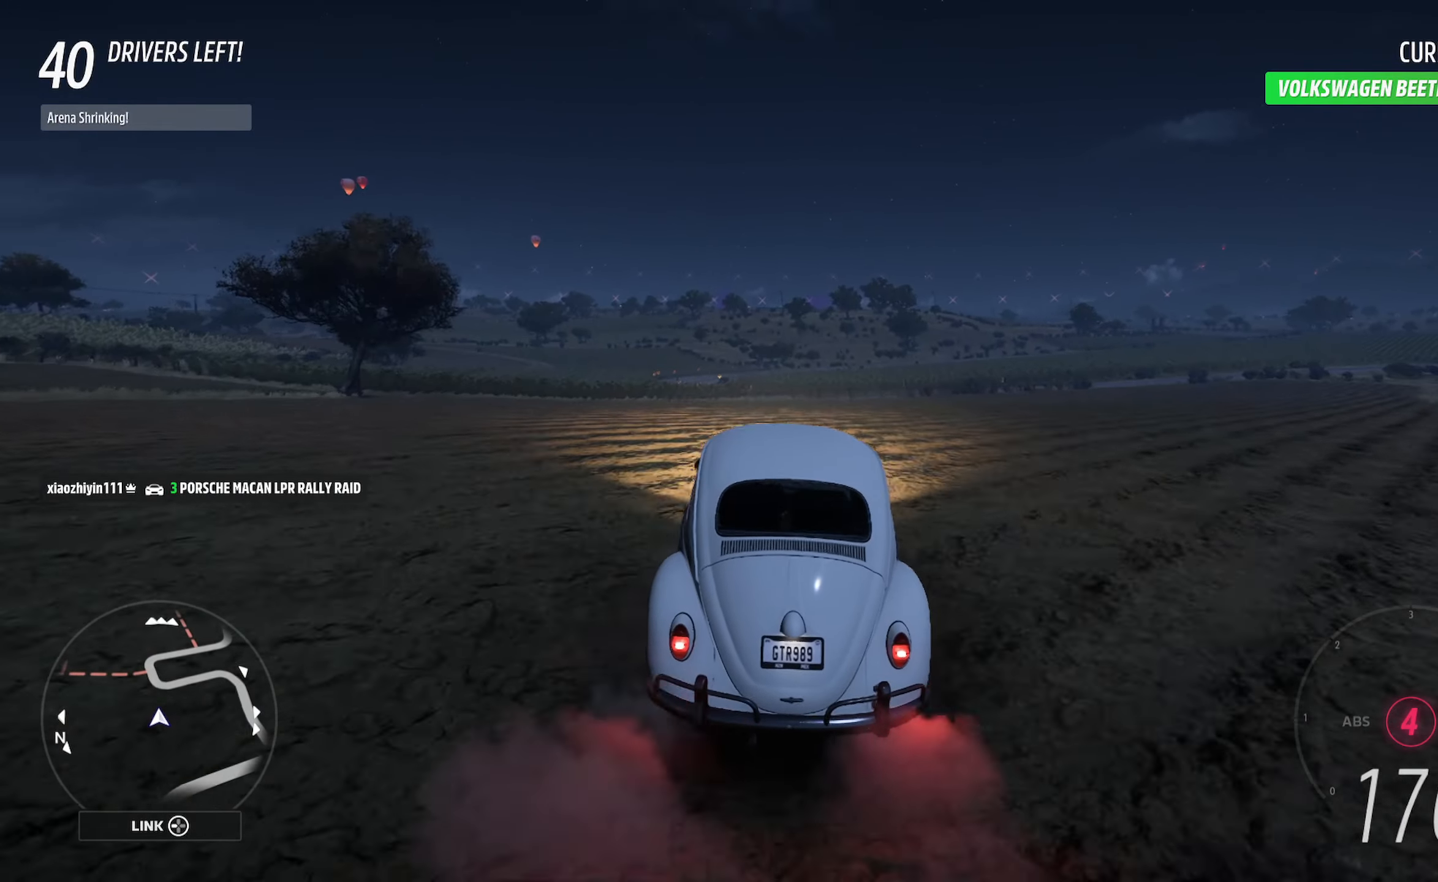
{"buttons": ["A"], "left_stick": "right", "right_stick": "center", "events": [[167, "left_stick", "right"], [233, "R2", "down"], [317, "left_stick", "center"], [400, "R2", "up"], [483, "left_stick", "right"]]}
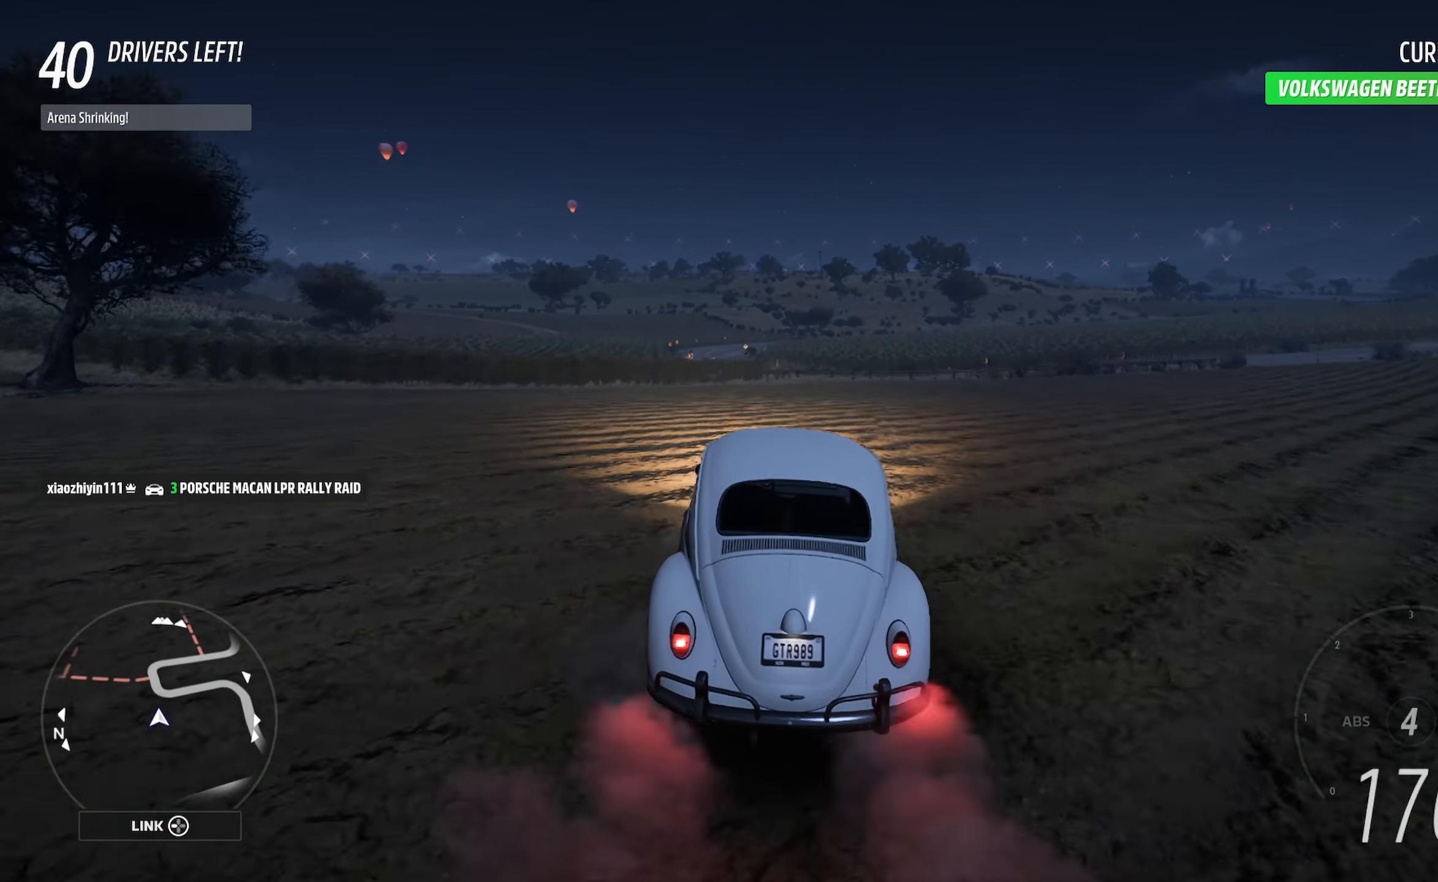
{"buttons": ["A"], "left_stick": "right", "right_stick": "center", "events": [[117, "left_stick", "center"], [400, "left_stick", "right"]]}
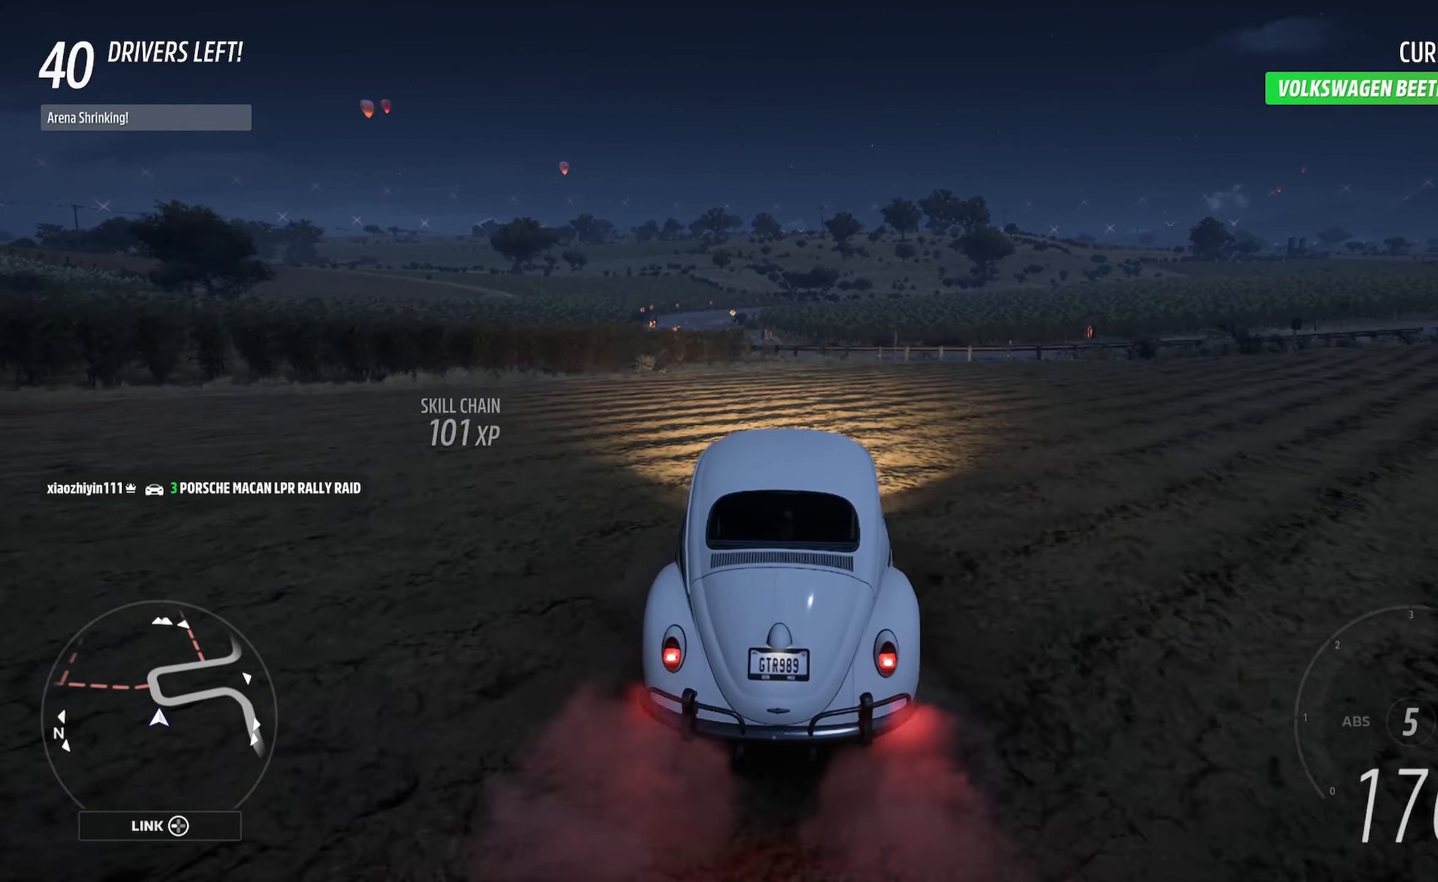
{"buttons": ["A"], "left_stick": "left", "right_stick": "center", "events": [[67, "left_stick", "center"], [400, "left_stick", "left"]]}
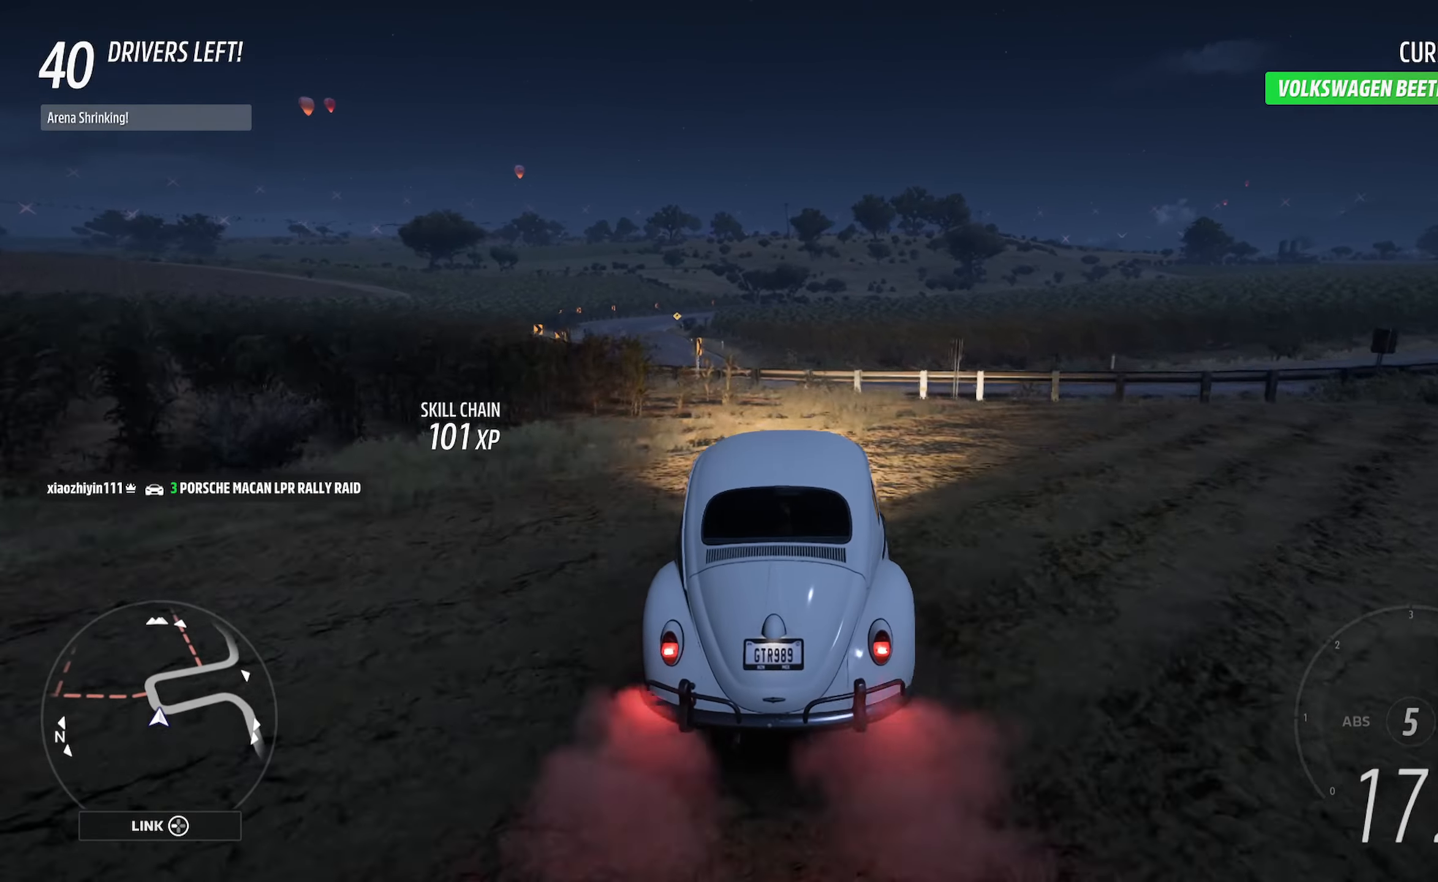
{"buttons": ["A"], "left_stick": "center", "right_stick": "center", "events": [[33, "left_stick", "center"], [267, "left_stick", "left"], [450, "left_stick", "center"]]}
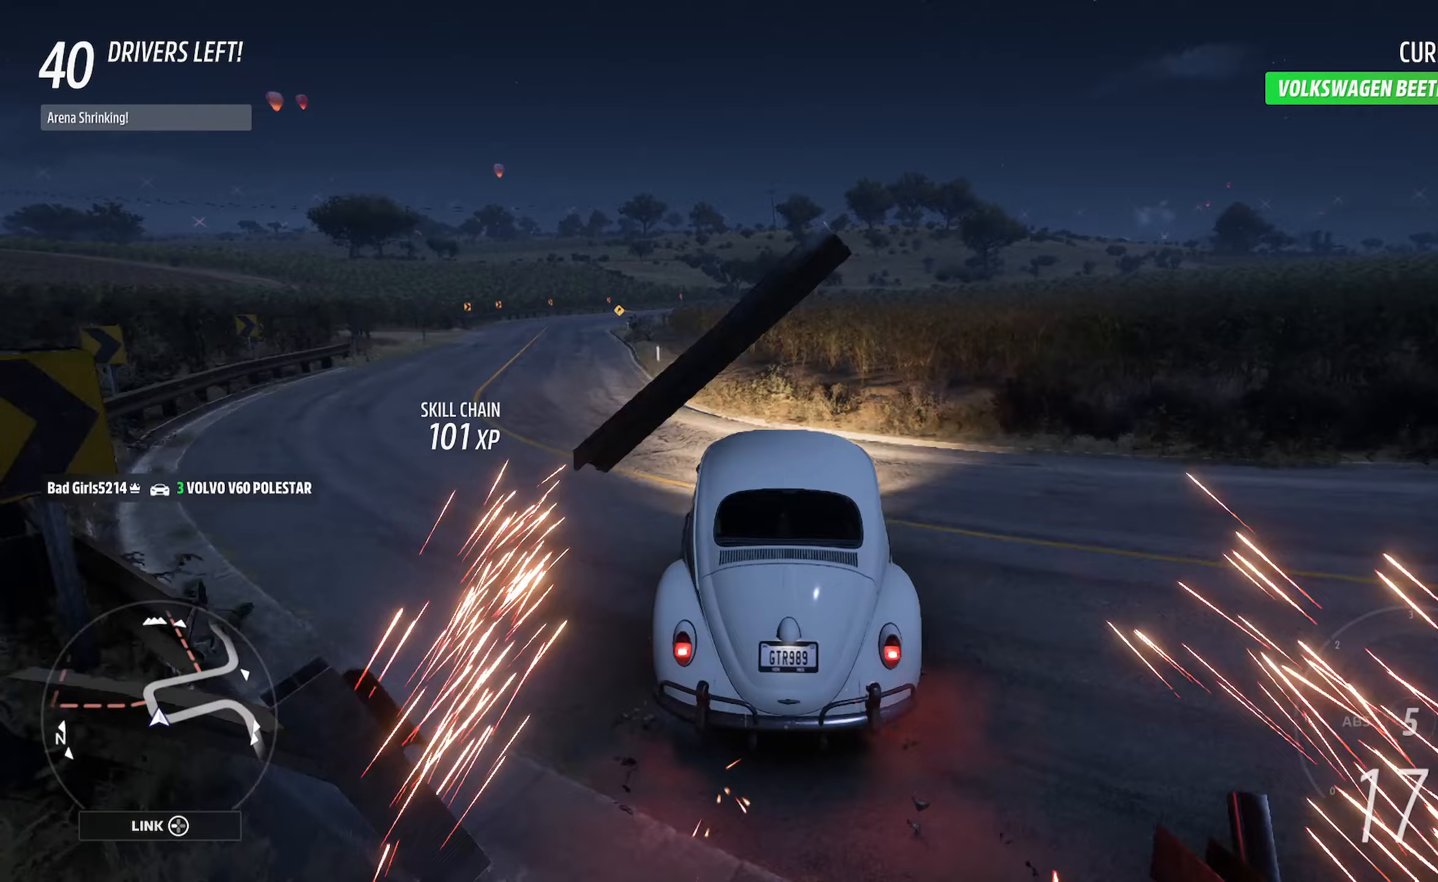
{"buttons": ["A"], "left_stick": "center", "right_stick": "center", "events": []}
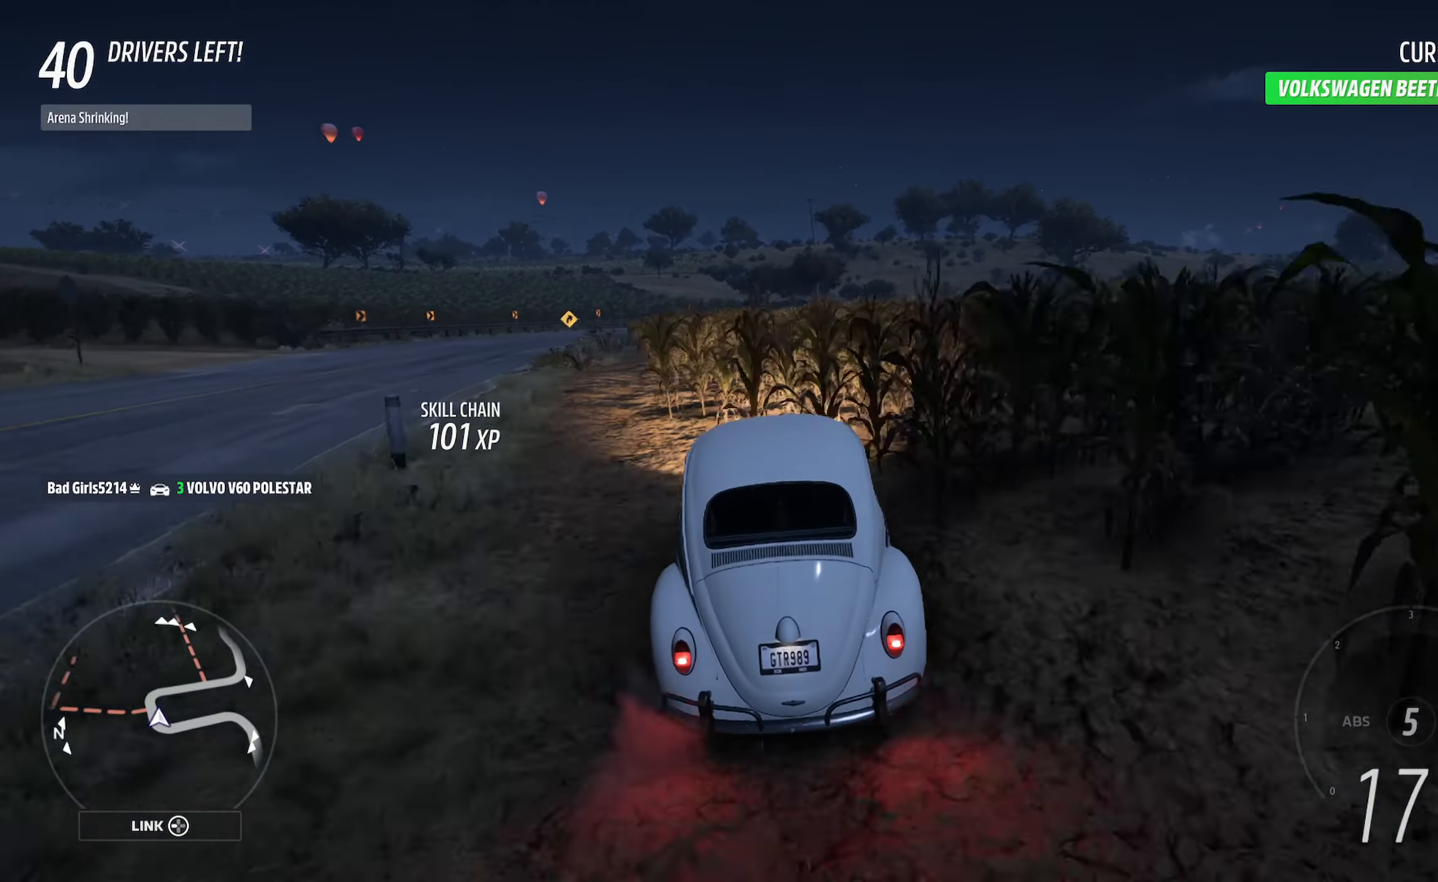
{"buttons": ["A"], "left_stick": "center", "right_stick": "center", "events": [[267, "left_stick", "right"], [417, "left_stick", "center"]]}
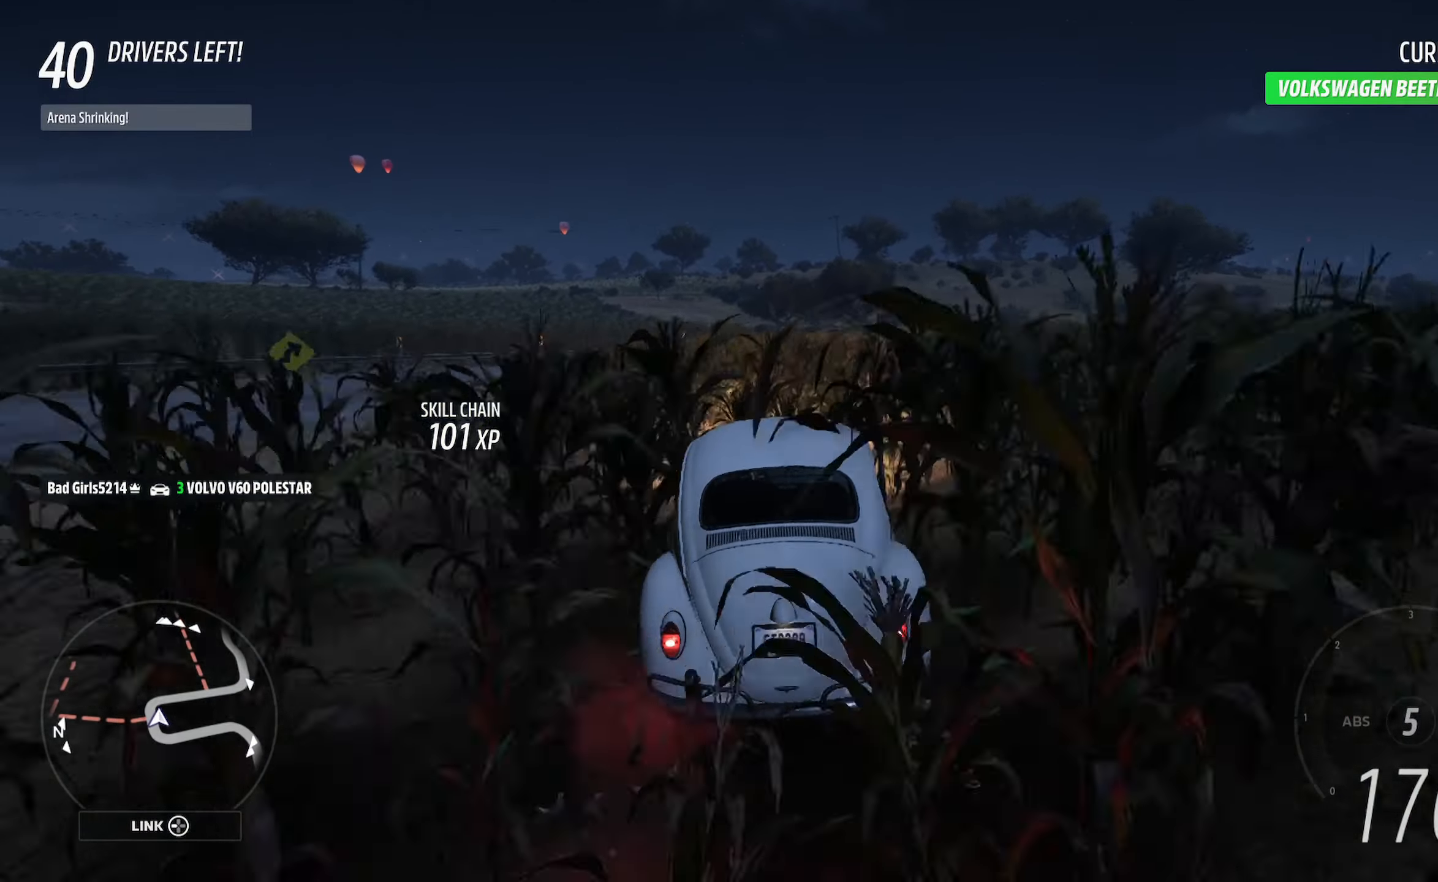
{"buttons": ["A"], "left_stick": "right", "right_stick": "center", "events": [[167, "left_stick", "right"], [317, "left_stick", "center"], [450, "left_stick", "right"]]}
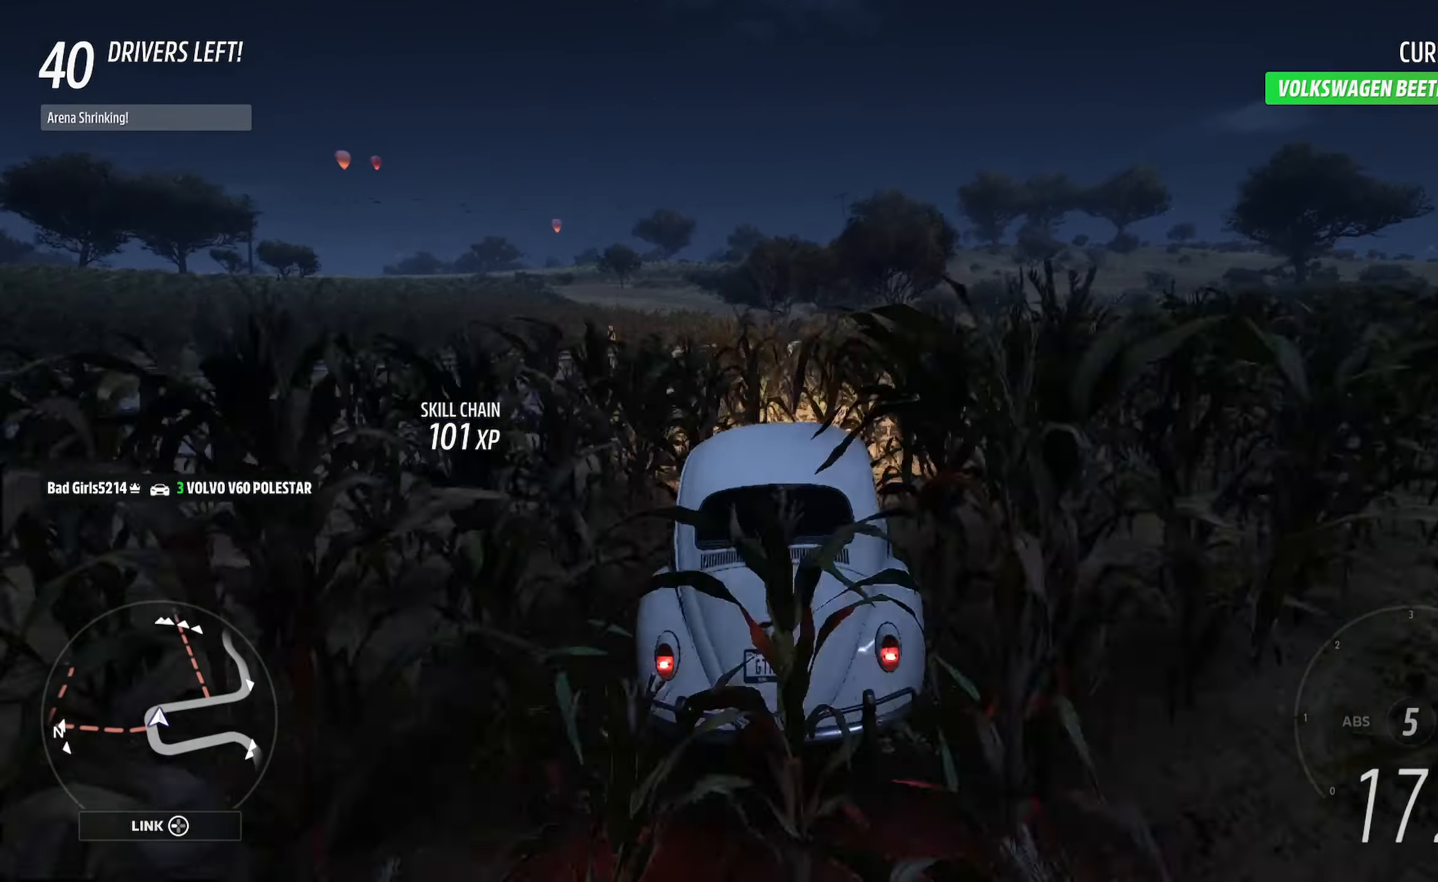
{"buttons": ["A"], "left_stick": "left", "right_stick": "center", "events": [[150, "left_stick", "center"], [350, "left_stick", "left"]]}
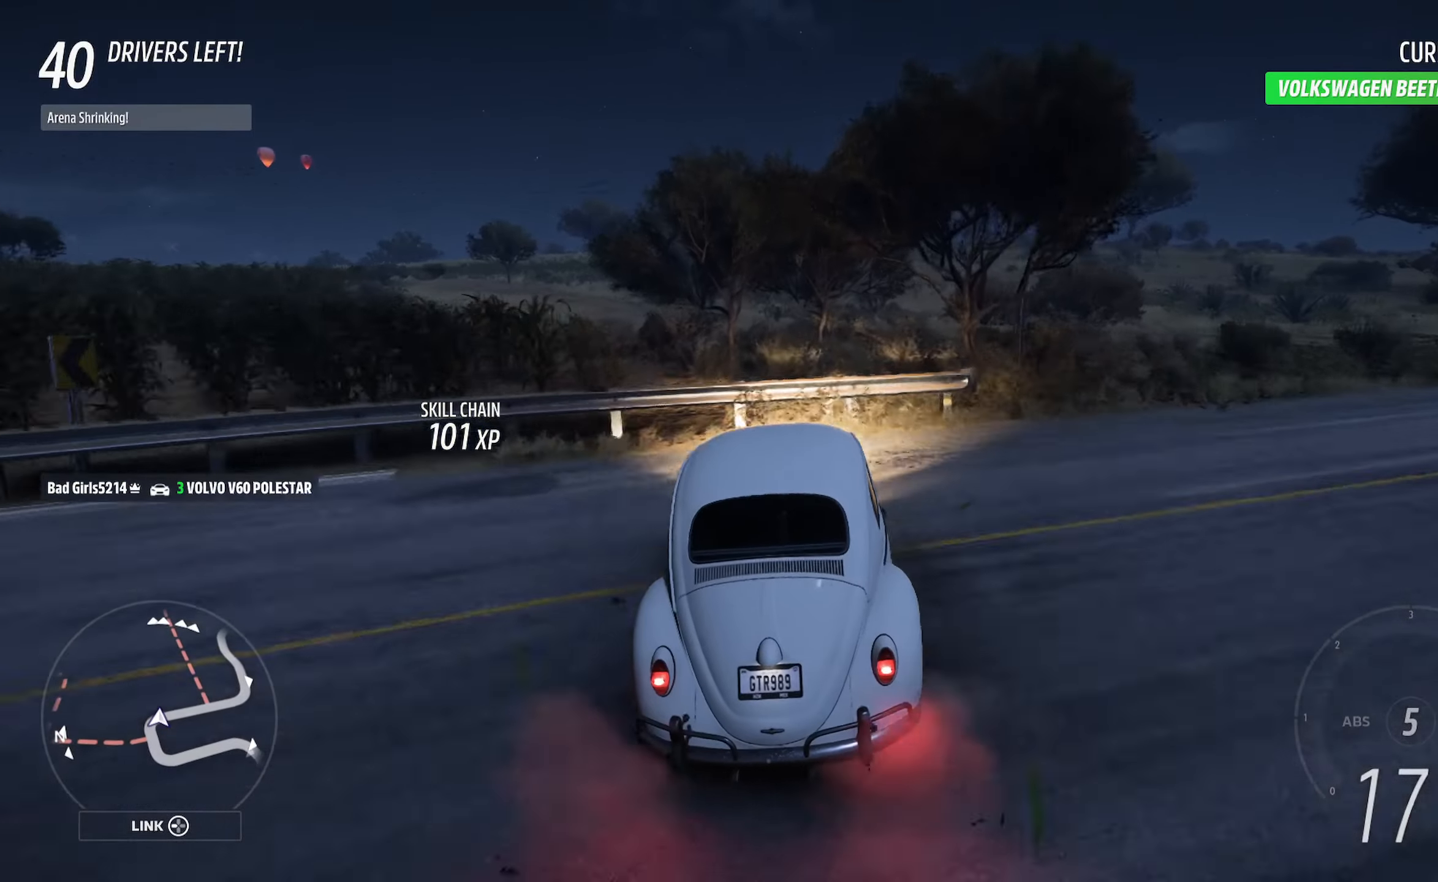
{"buttons": ["A"], "left_stick": "center", "right_stick": "center", "events": [[83, "left_stick", "center"]]}
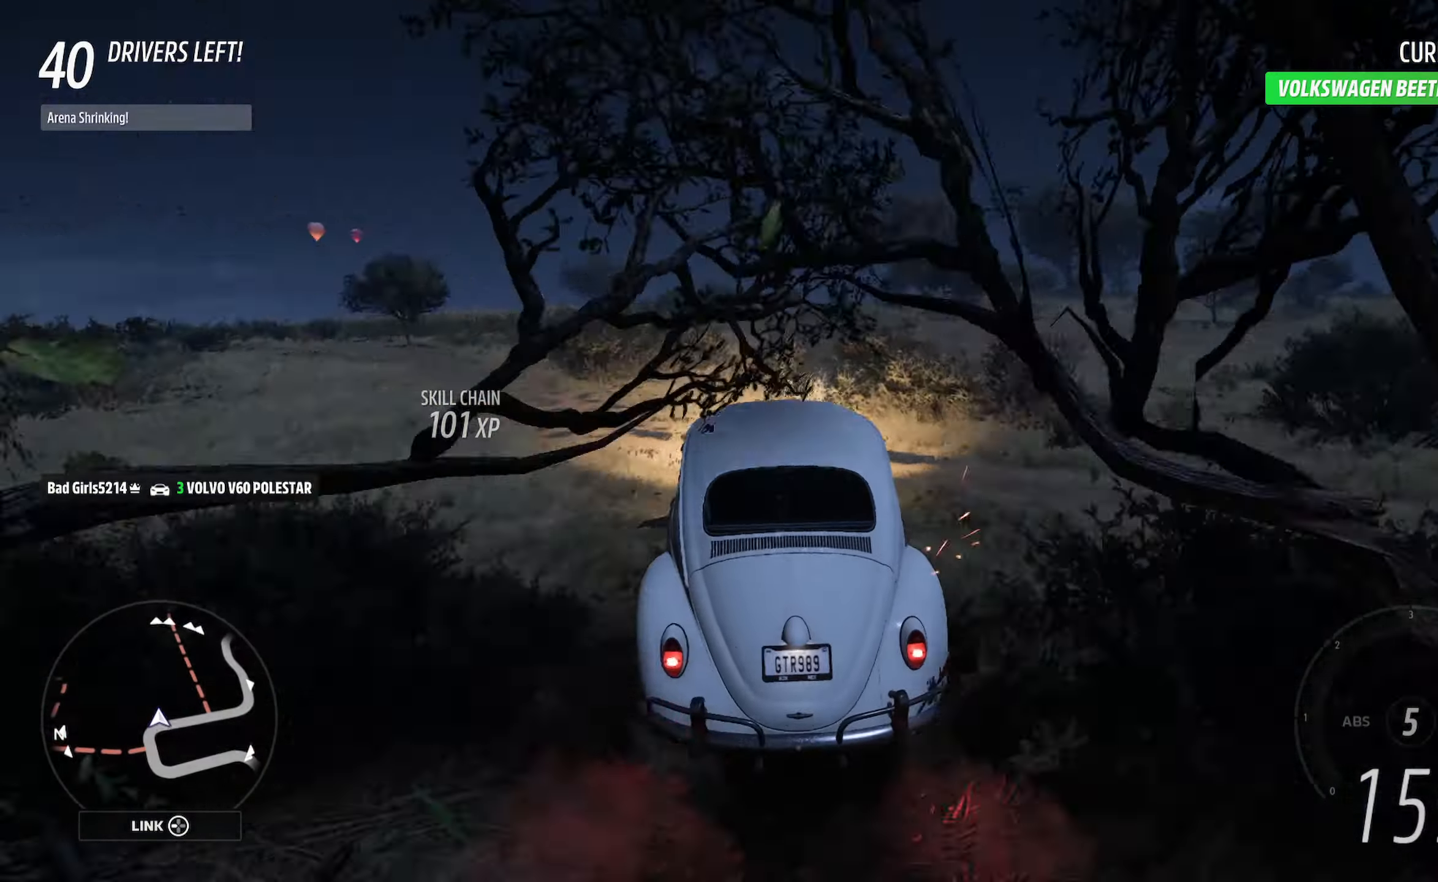
{"buttons": ["A"], "left_stick": "right", "right_stick": "center", "events": [[133, "left_stick", "right"], [183, "L2", "down"], [267, "left_stick", "center"], [300, "L2", "up"], [417, "left_stick", "right"]]}
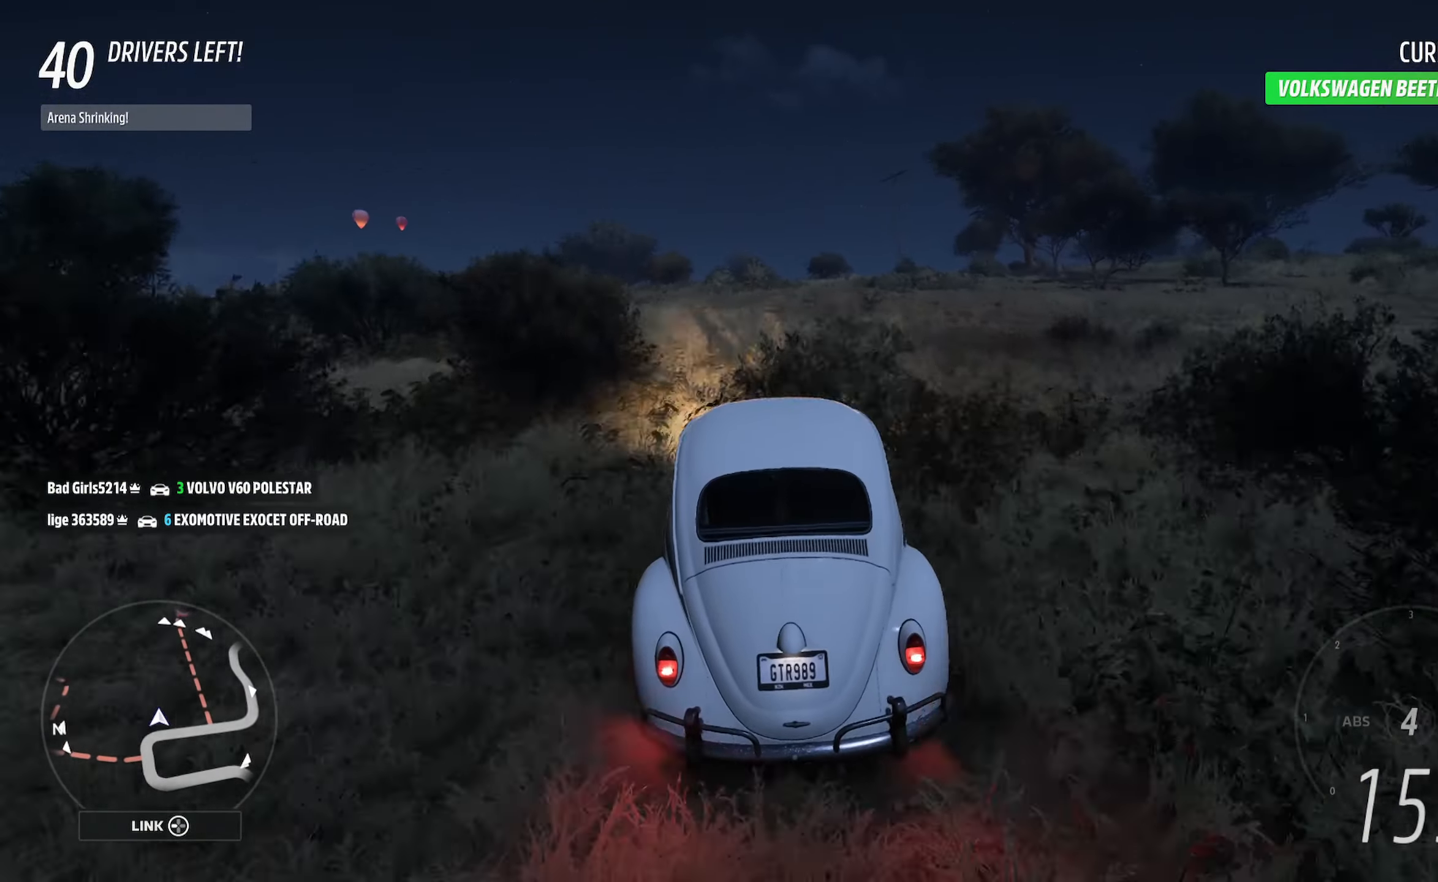
{"buttons": ["A"], "left_stick": "center", "right_stick": "center", "events": [[83, "left_stick", "center"], [250, "left_stick", "left"], [417, "left_stick", "center"]]}
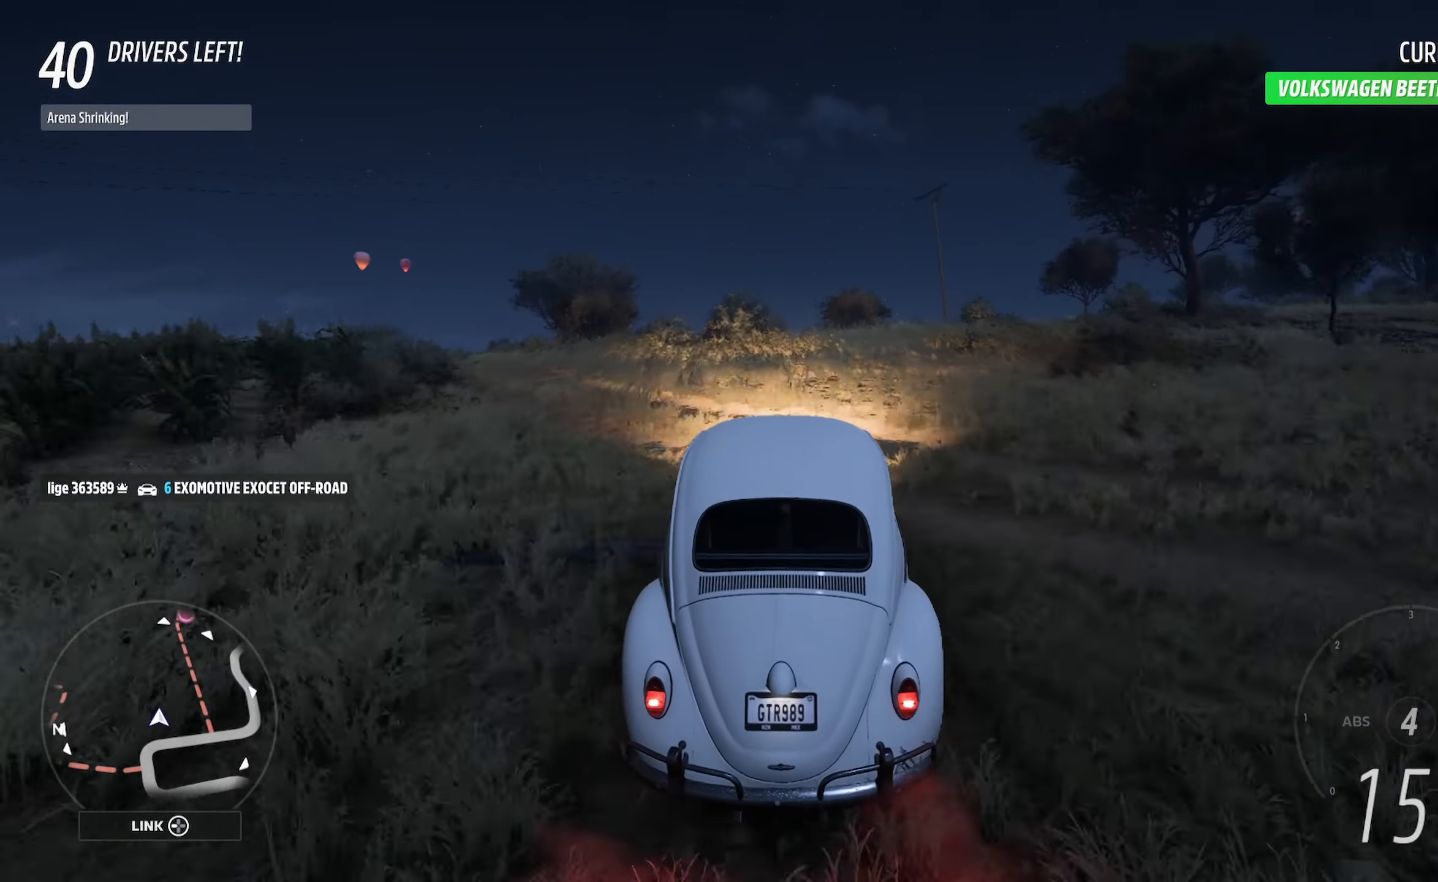
{"buttons": ["A"], "left_stick": "left", "right_stick": "center", "events": [[383, "left_stick", "left"]]}
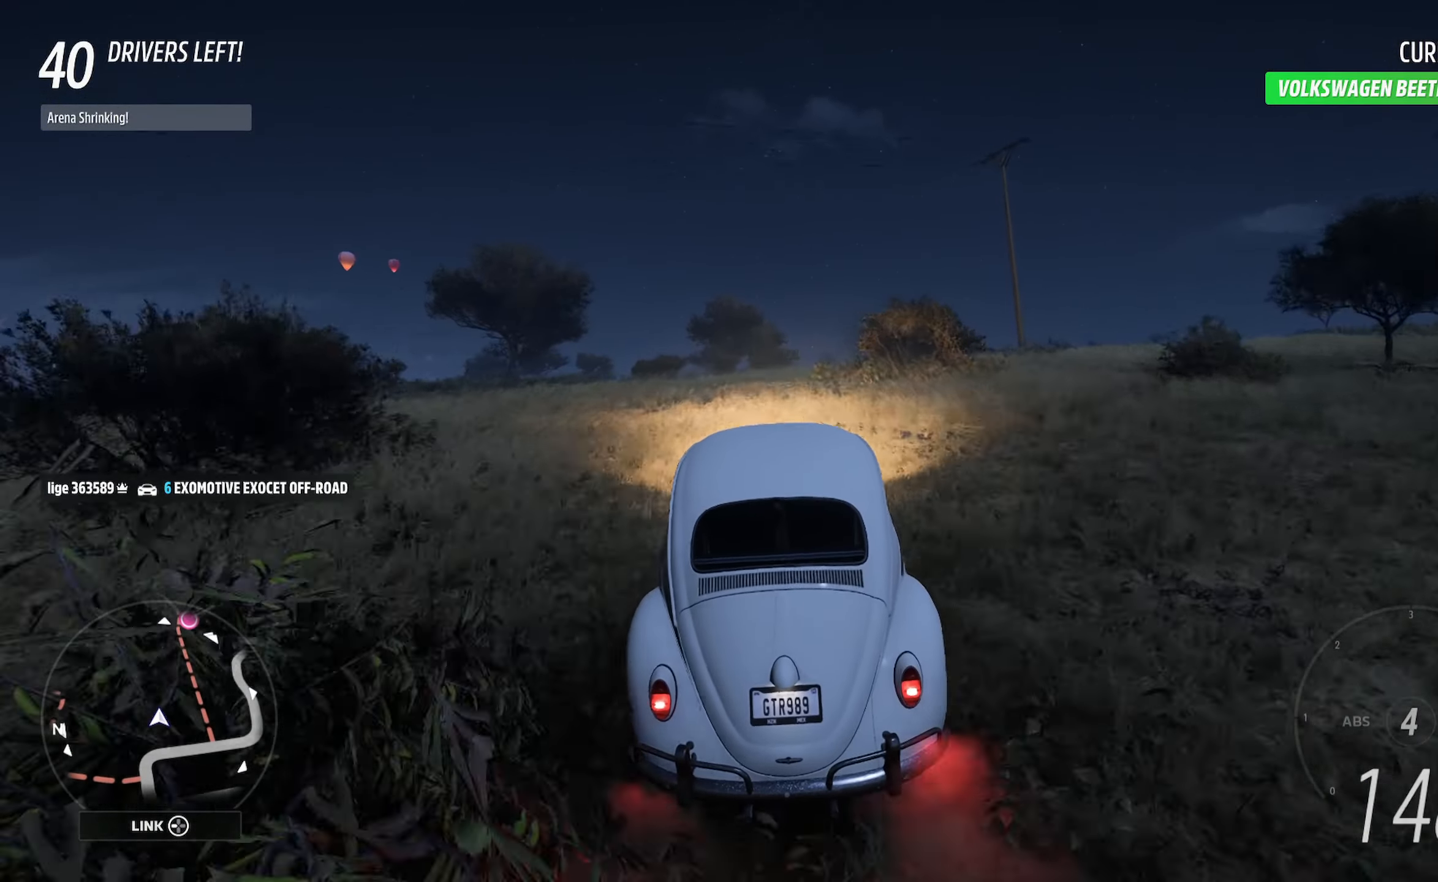
{"buttons": ["A"], "left_stick": "left", "right_stick": "center", "events": [[83, "left_stick", "center"], [167, "left_stick", "left"]]}
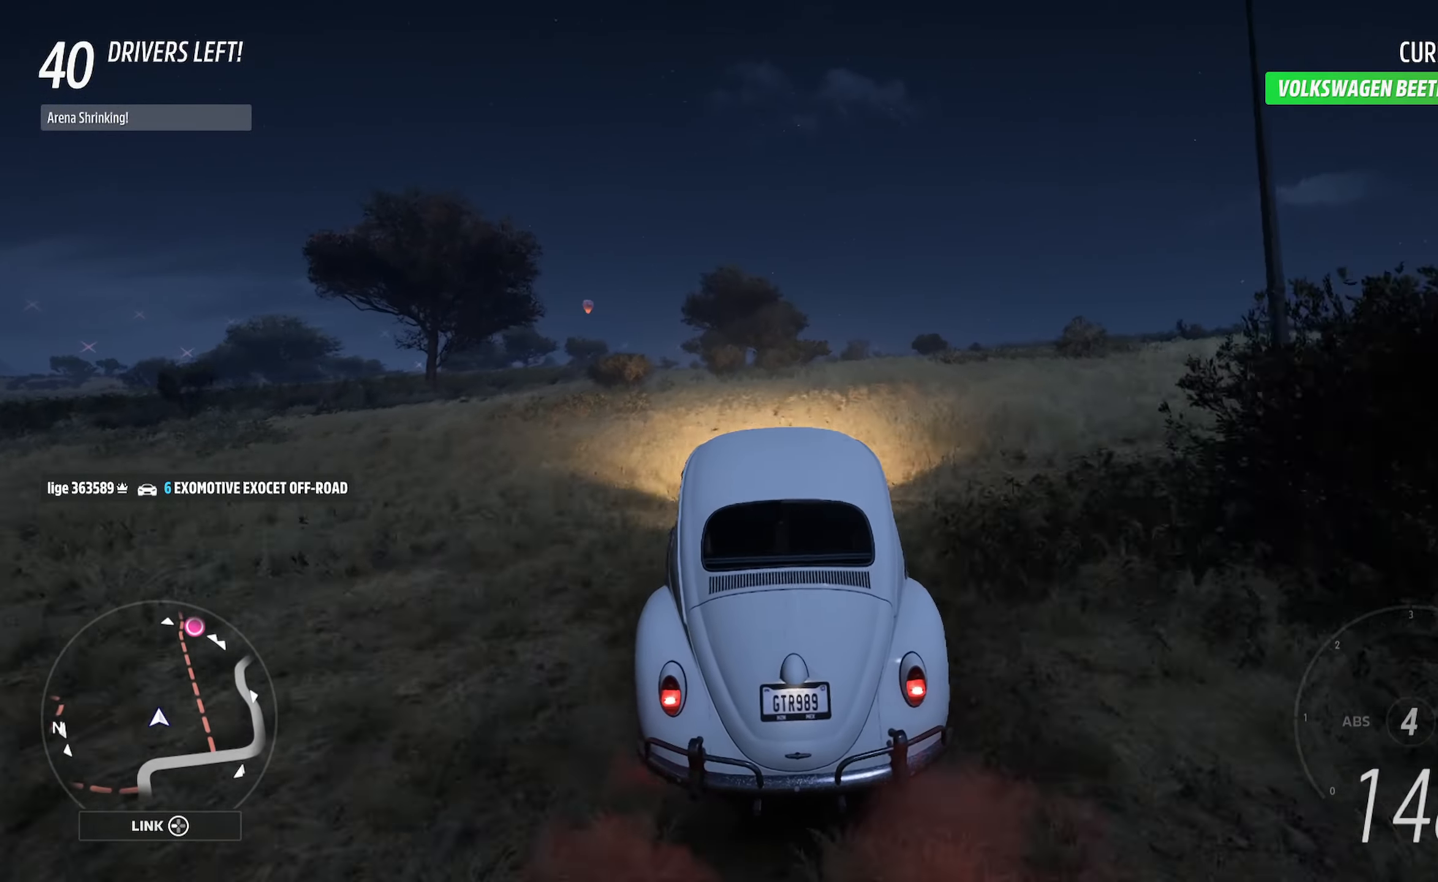
{"buttons": ["A"], "left_stick": "center", "right_stick": "center", "events": [[67, "left_stick", "center"]]}
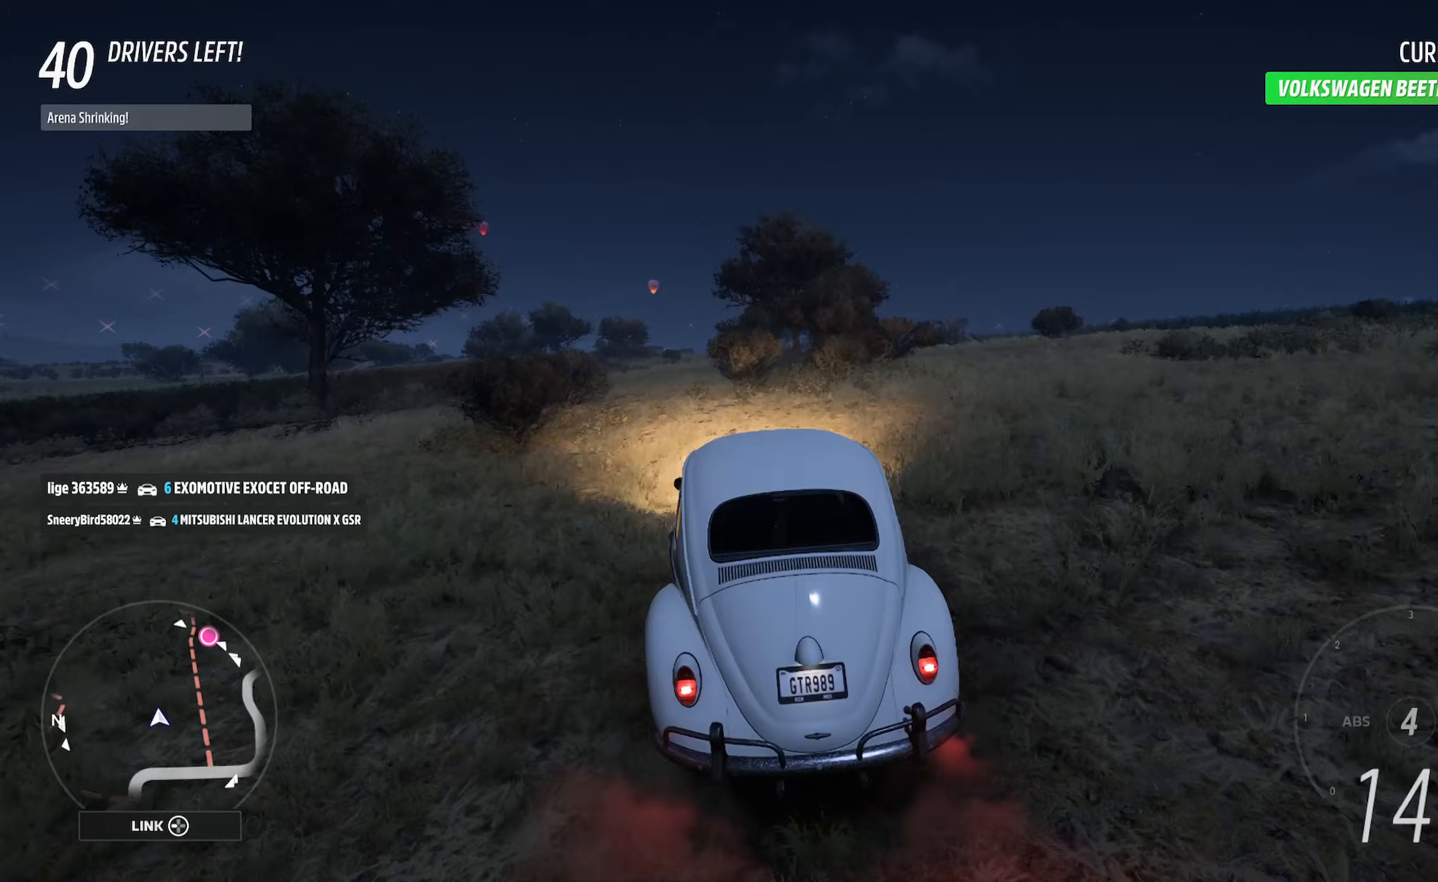
{"buttons": ["A"], "left_stick": "right", "right_stick": "center", "events": [[17, "left_stick", "left"], [250, "left_stick", "center"], [417, "left_stick", "right"]]}
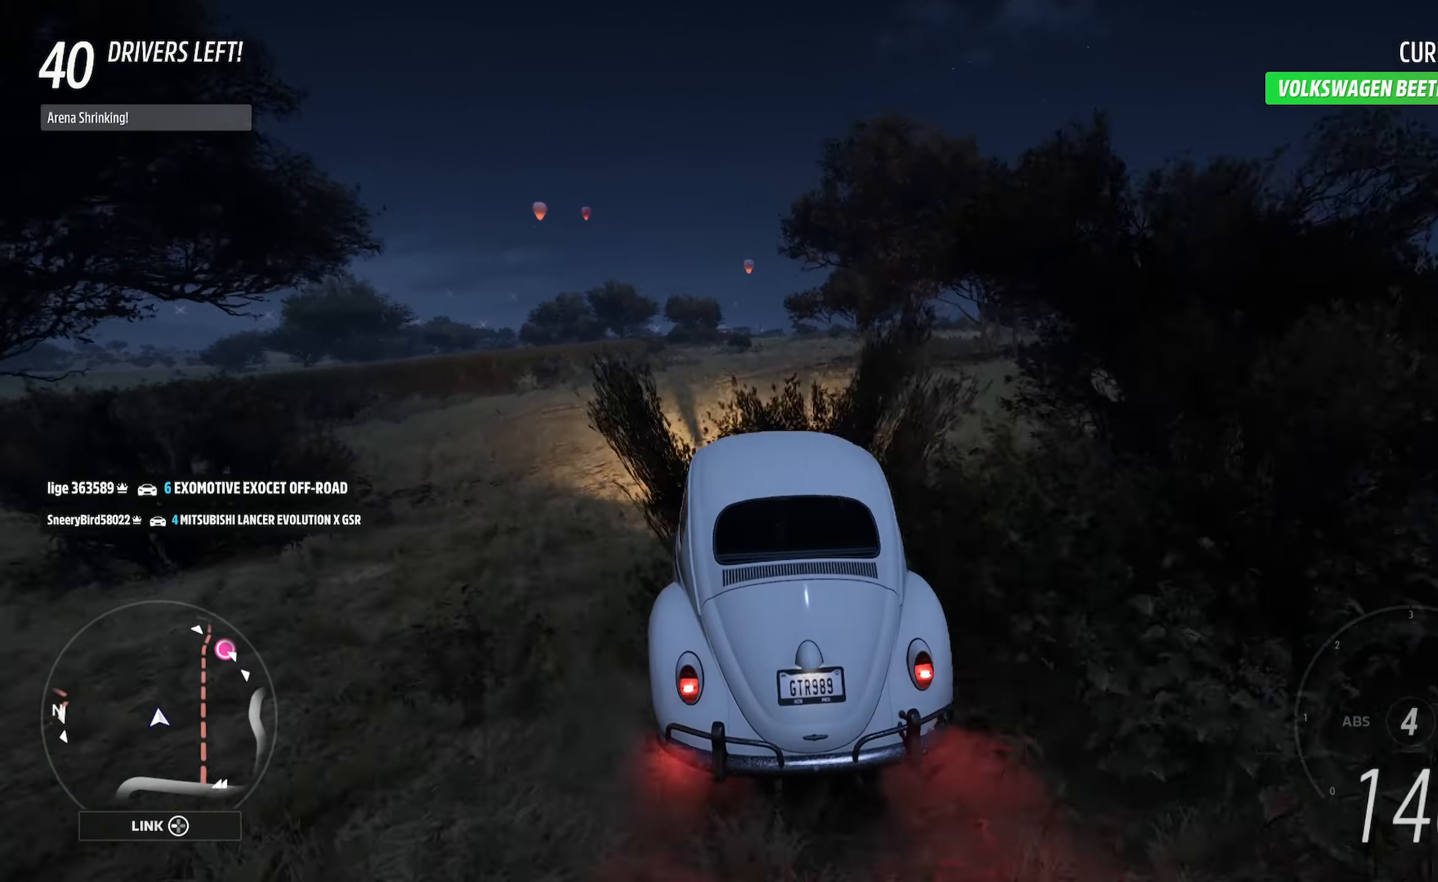
{"buttons": ["A"], "left_stick": "center", "right_stick": "center", "events": [[233, "left_stick", "center"]]}
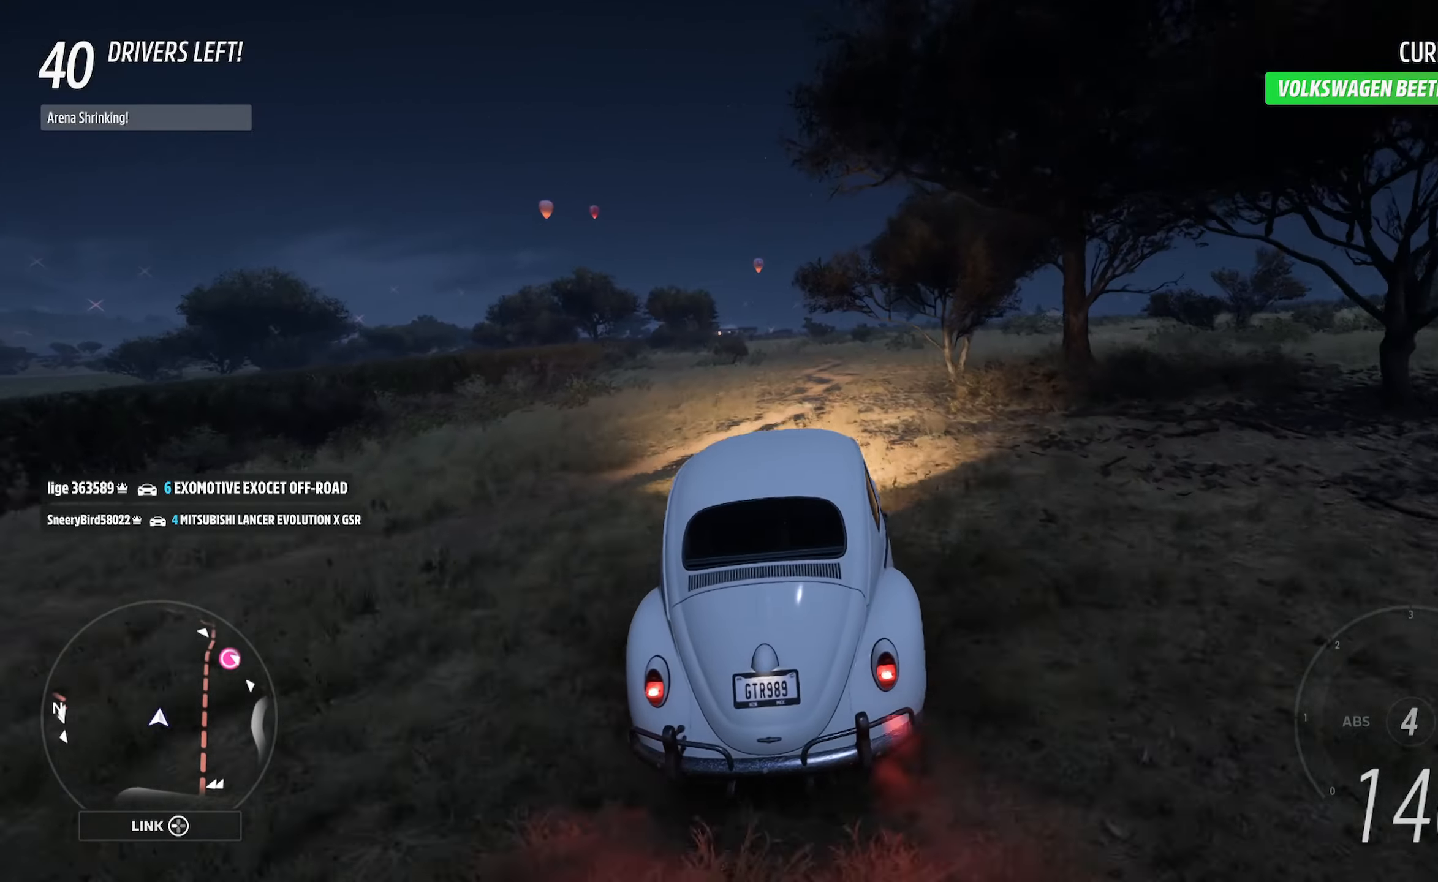
{"buttons": ["A"], "left_stick": "center", "right_stick": "center", "events": [[150, "left_stick", "left"], [333, "left_stick", "center"]]}
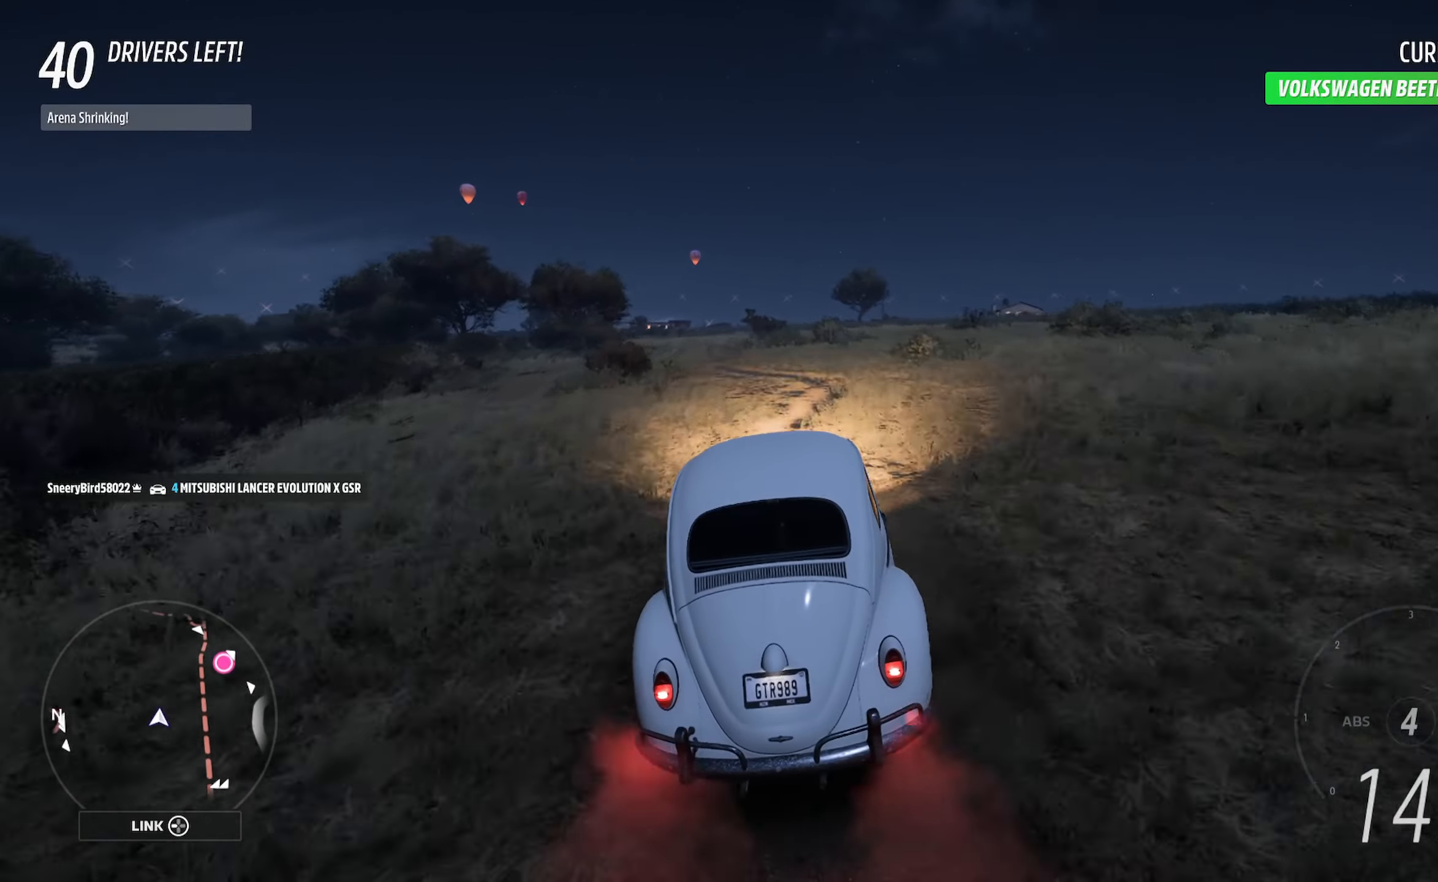
{"buttons": ["A"], "left_stick": "center", "right_stick": "center", "events": [[283, "left_stick", "right"], [383, "left_stick", "center"]]}
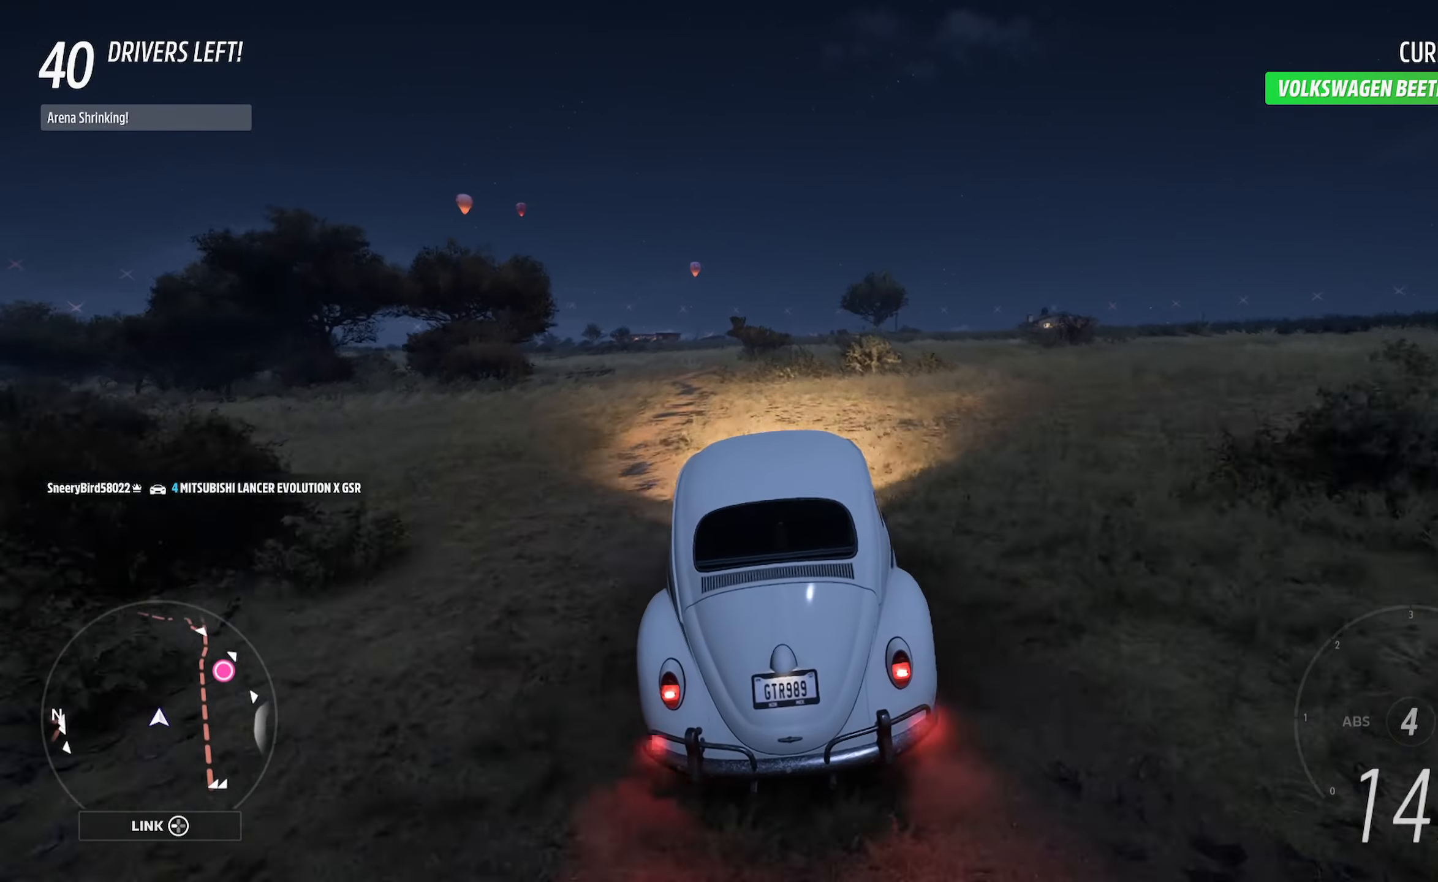
{"buttons": ["A"], "left_stick": "center", "right_stick": "center", "events": [[333, "left_stick", "left"], [467, "left_stick", "center"]]}
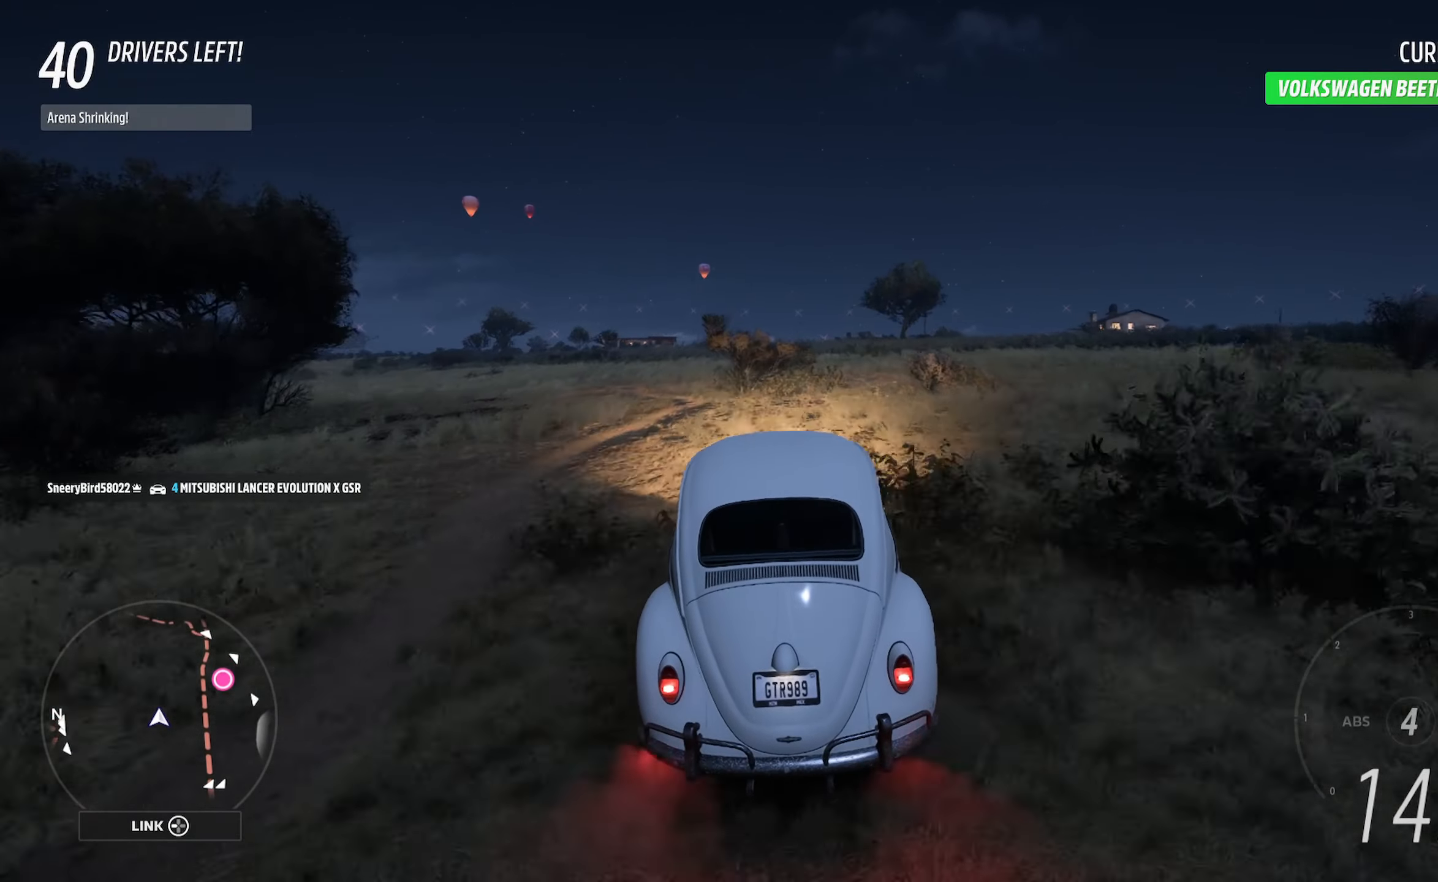
{"buttons": ["A"], "left_stick": "center", "right_stick": "center", "events": [[233, "left_stick", "right"], [350, "left_stick", "center"]]}
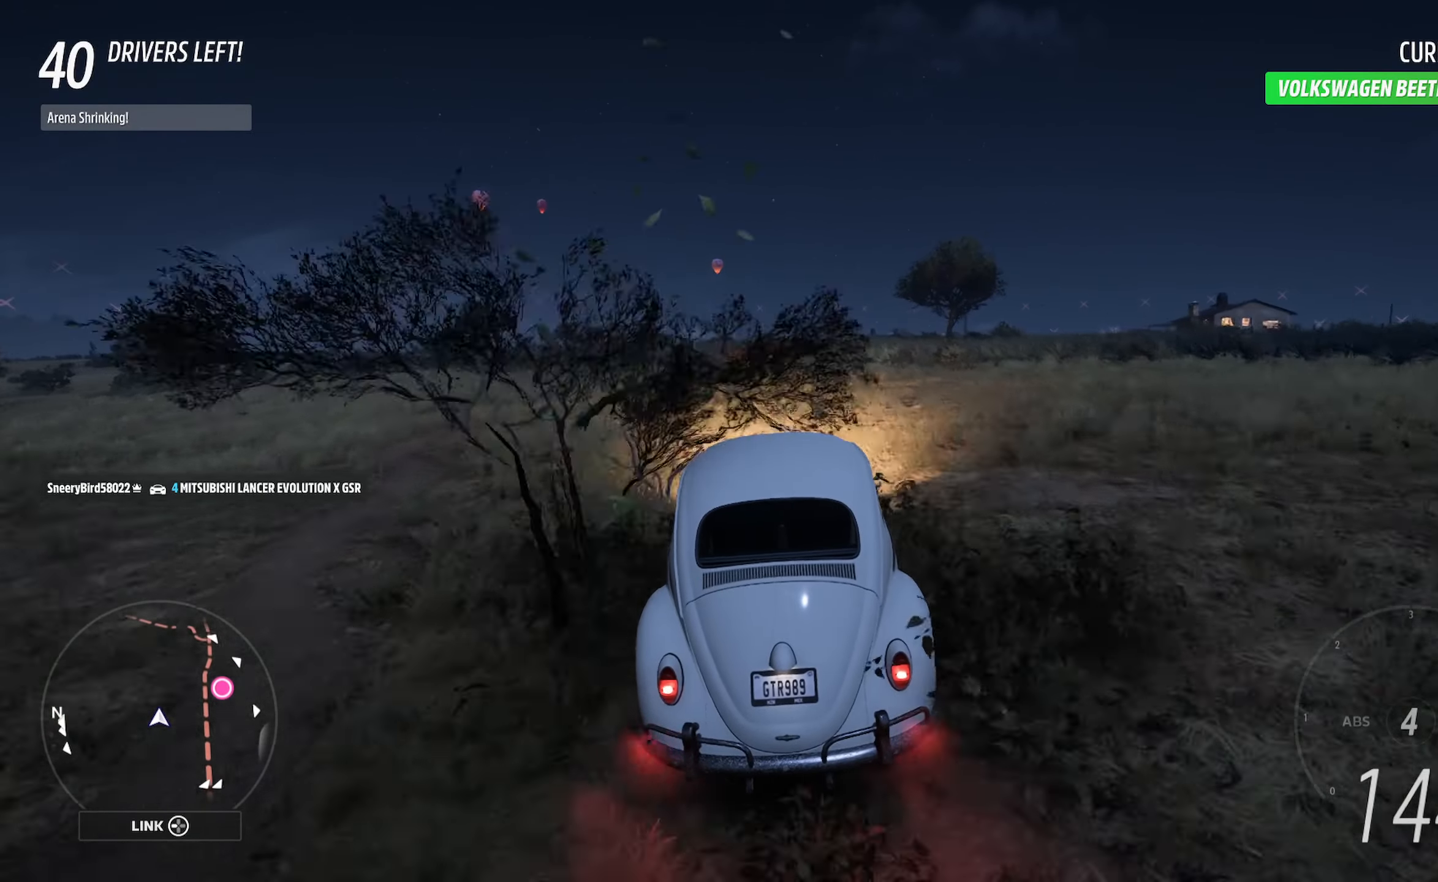
{"buttons": ["A"], "left_stick": "center", "right_stick": "center", "events": [[50, "left_stick", "right"], [183, "left_stick", "center"]]}
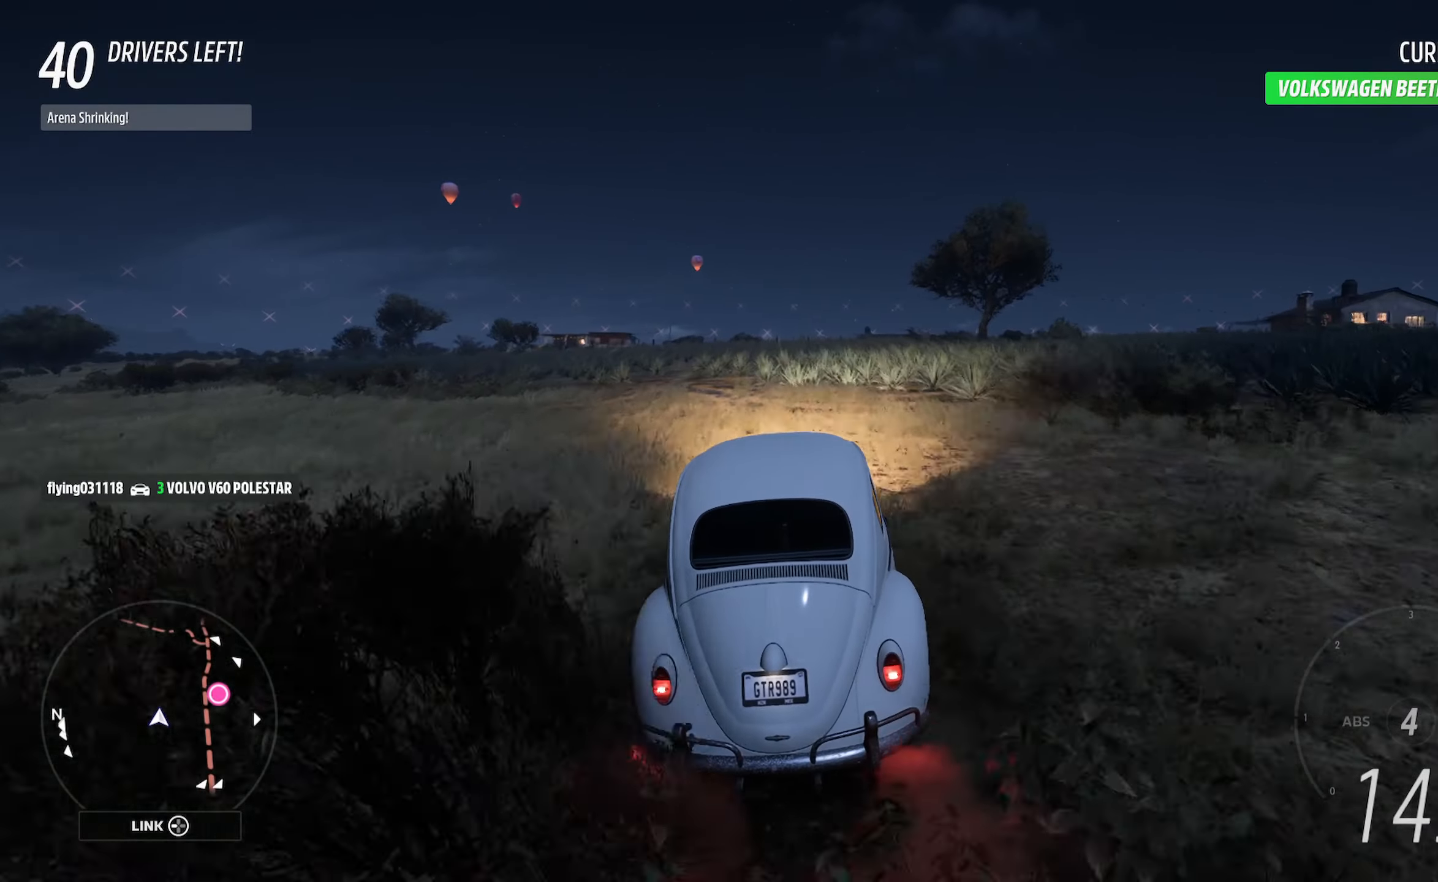
{"buttons": ["A"], "left_stick": "center", "right_stick": "center", "events": [[217, "left_stick", "up-left"], [267, "left_stick", "center"]]}
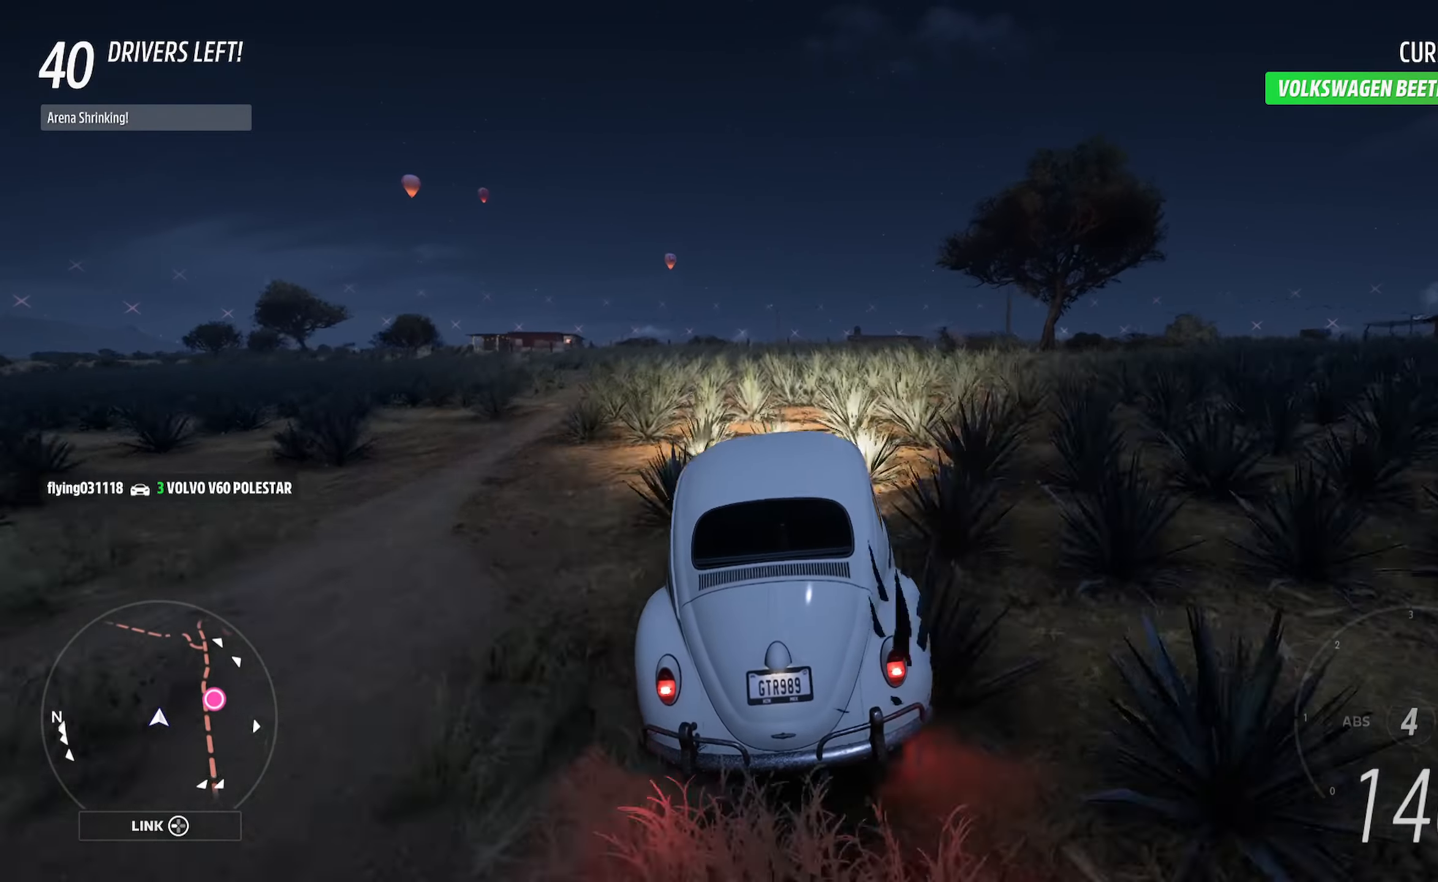
{"buttons": ["A"], "left_stick": "left", "right_stick": "center", "events": [[50, "left_stick", "right"], [200, "left_stick", "center"], [367, "left_stick", "left"]]}